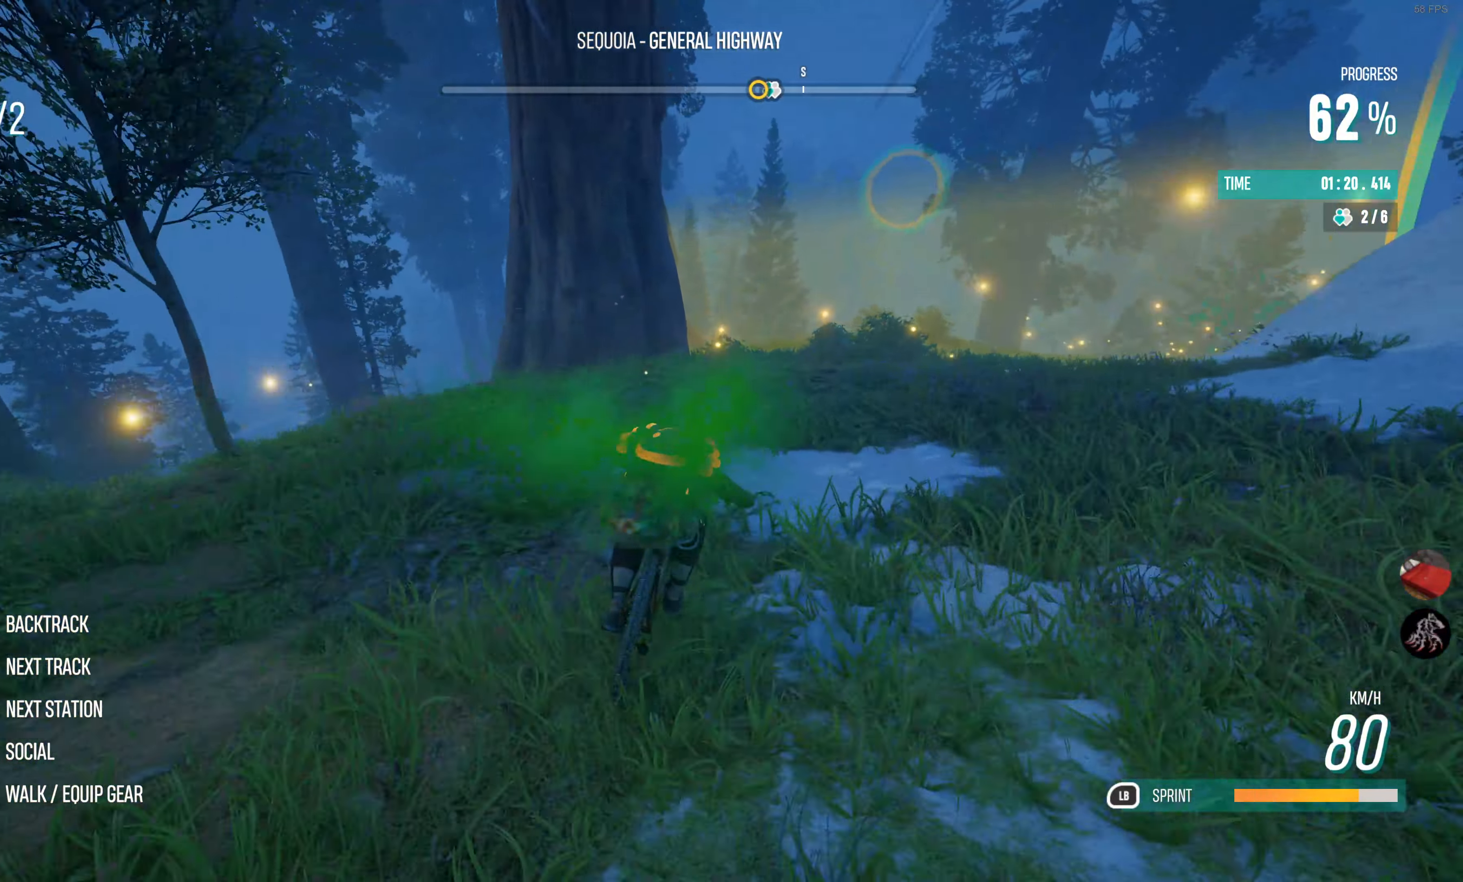
Gameplay with a controller (PlayStation layout); each line is a JSON object with the inputs held at the frame after it. "events" lists button and stick changes between this image and that frame as [ms after this image, input, new state], when the widget could be followed in between.
{"buttons": ["R2"], "left_stick": "center", "right_stick": "center", "events": [[100, "left_stick", "center"], [250, "left_stick", "right"], [483, "left_stick", "center"]]}
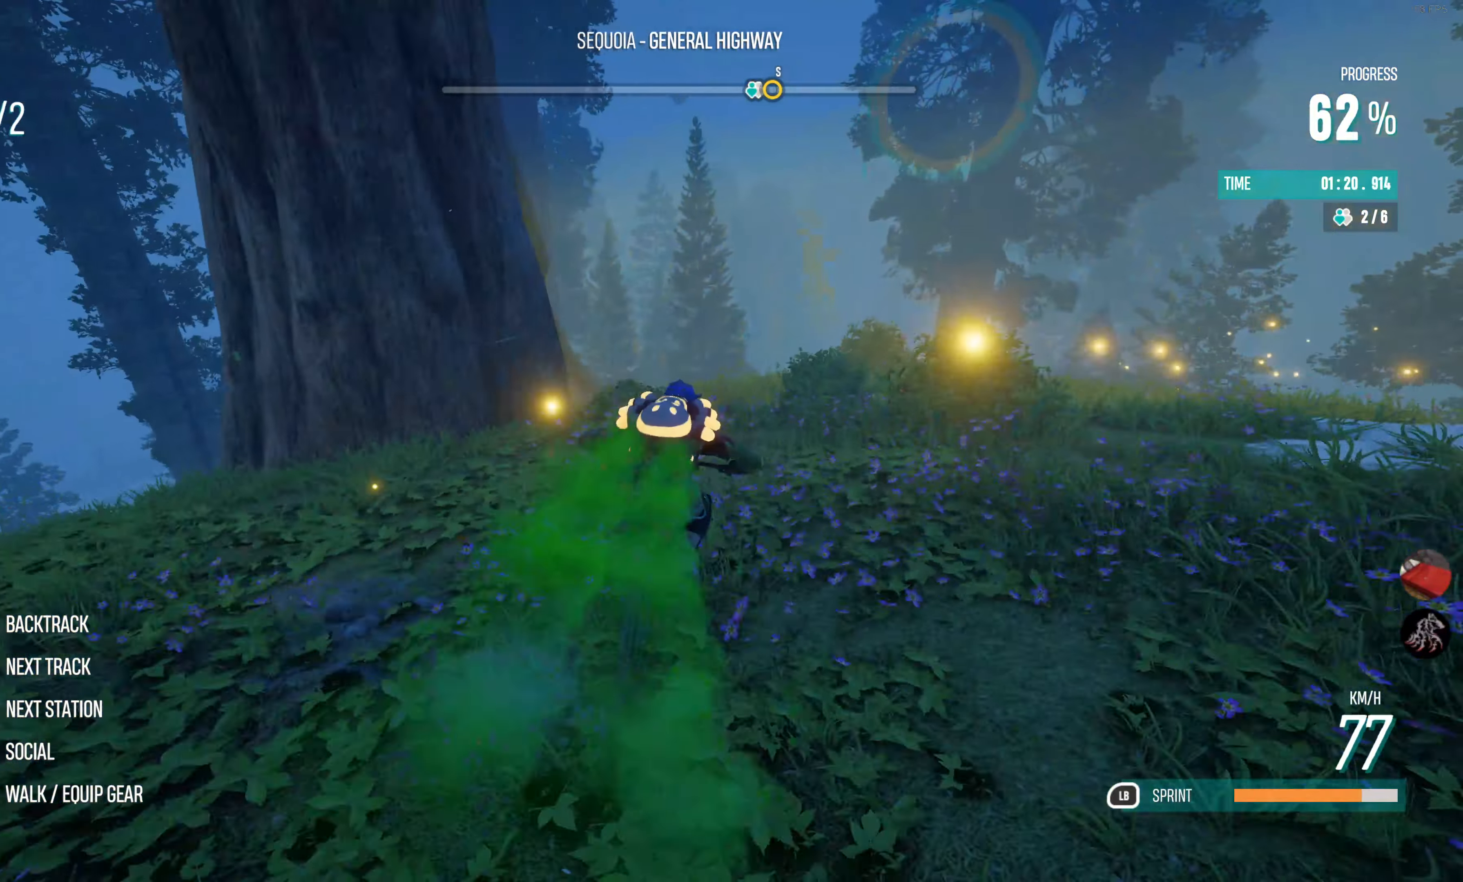
{"buttons": ["R2"], "left_stick": "center", "right_stick": "center", "events": [[217, "left_stick", "right"], [350, "left_stick", "center"]]}
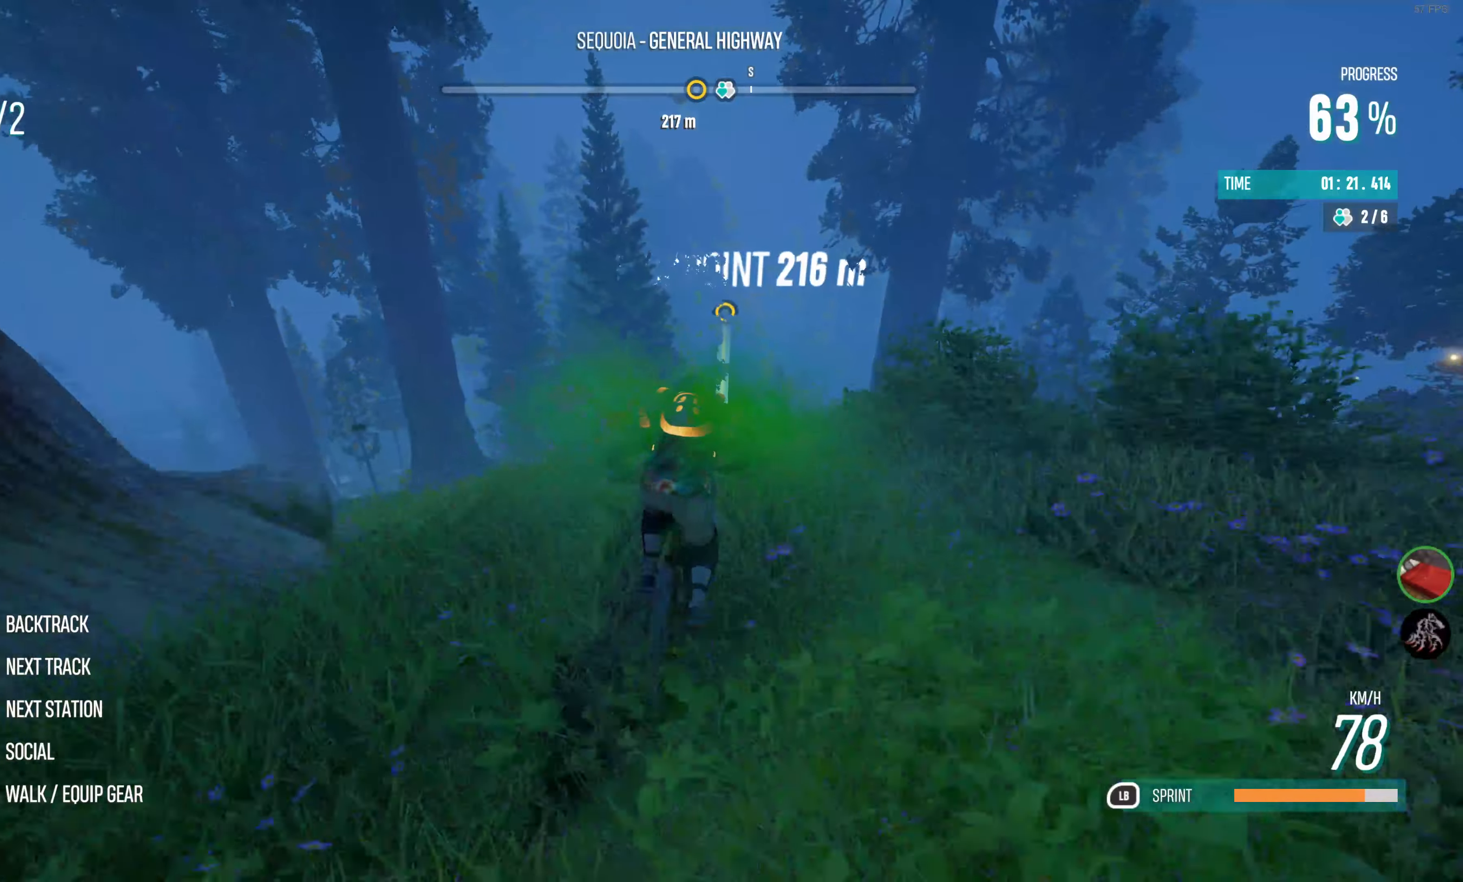
{"buttons": ["R2"], "left_stick": "center", "right_stick": "center", "events": []}
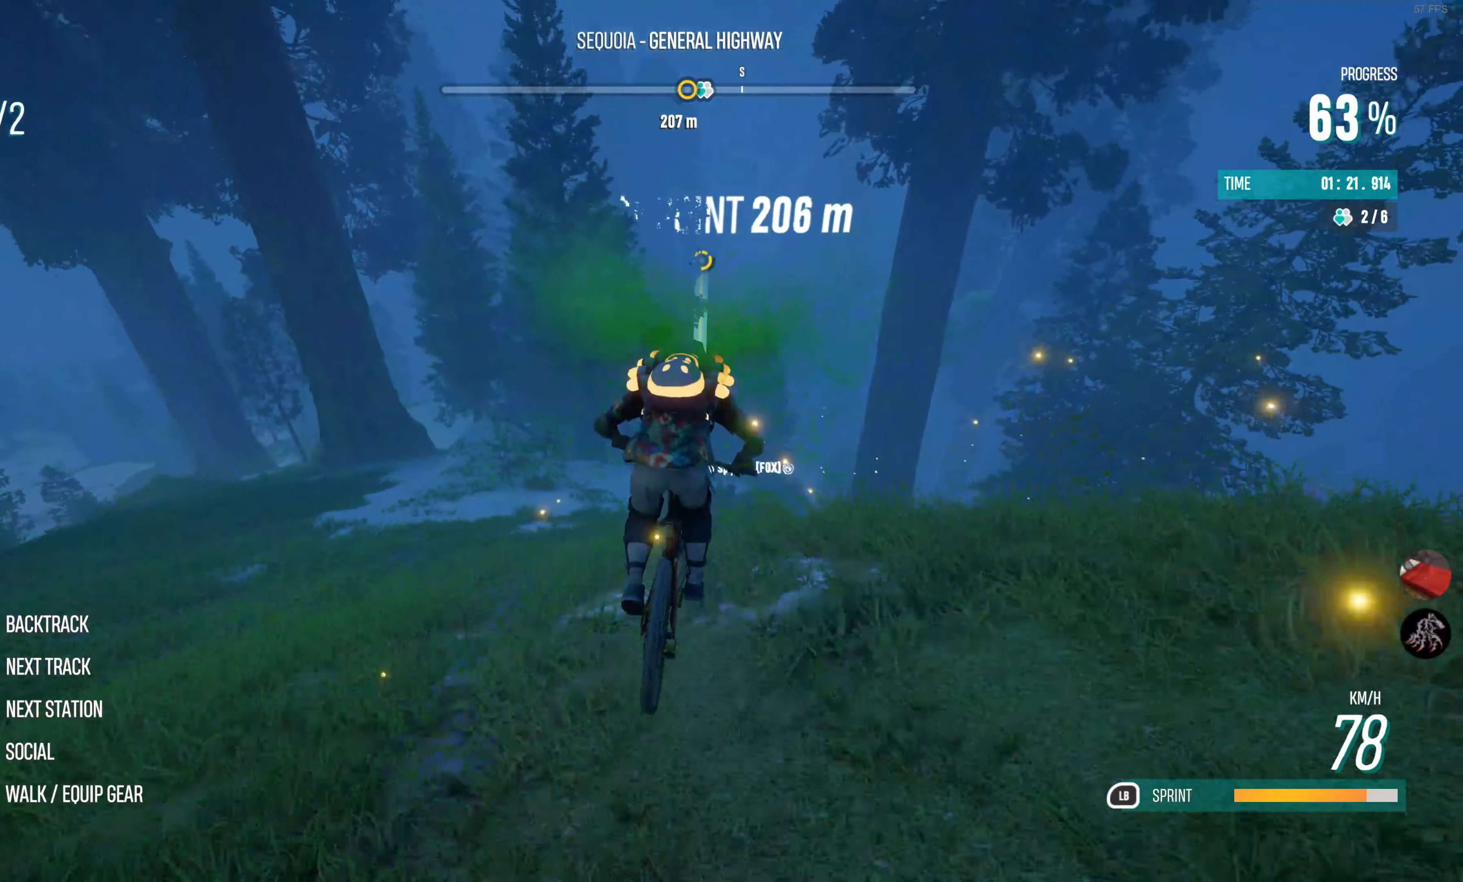
{"buttons": ["R2"], "left_stick": "center", "right_stick": "center", "events": []}
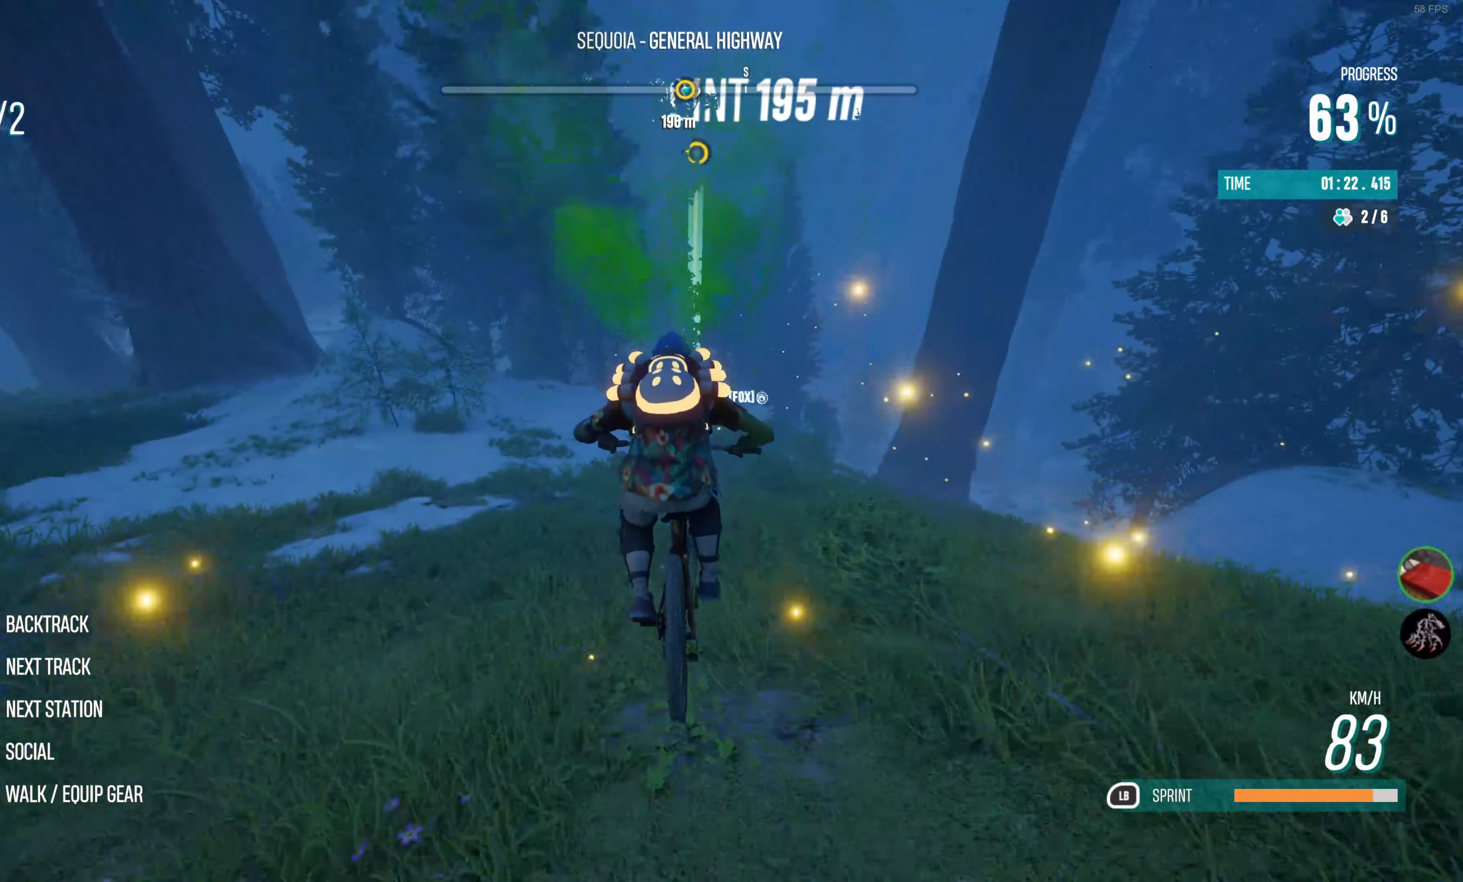
{"buttons": ["R2"], "left_stick": "left", "right_stick": "center", "events": [[434, "left_stick", "left"]]}
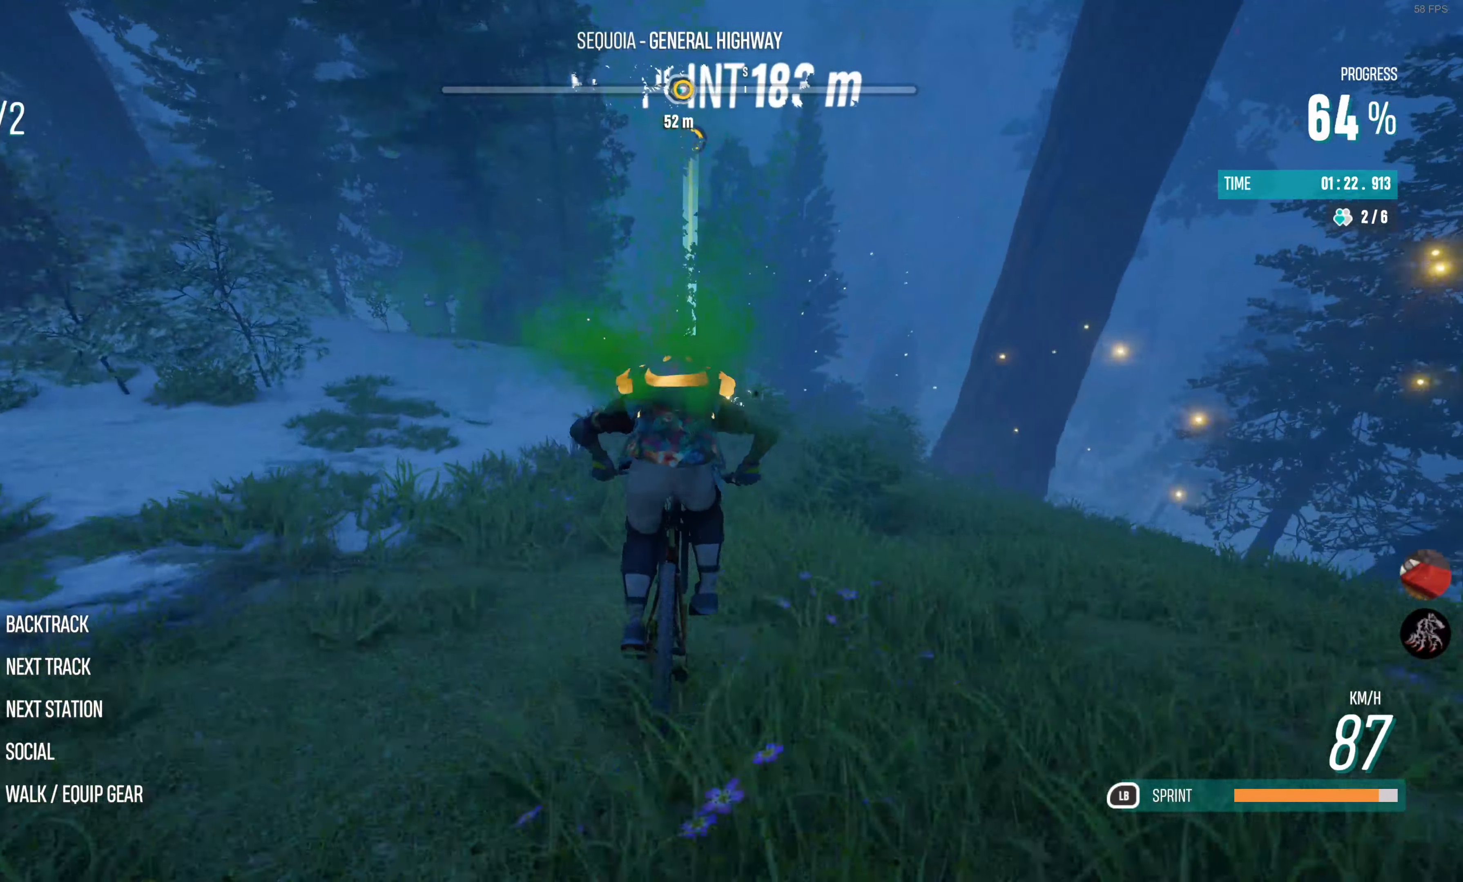
{"buttons": ["R2"], "left_stick": "center", "right_stick": "center", "events": [[100, "left_stick", "center"], [250, "left_stick", "left"], [450, "left_stick", "center"]]}
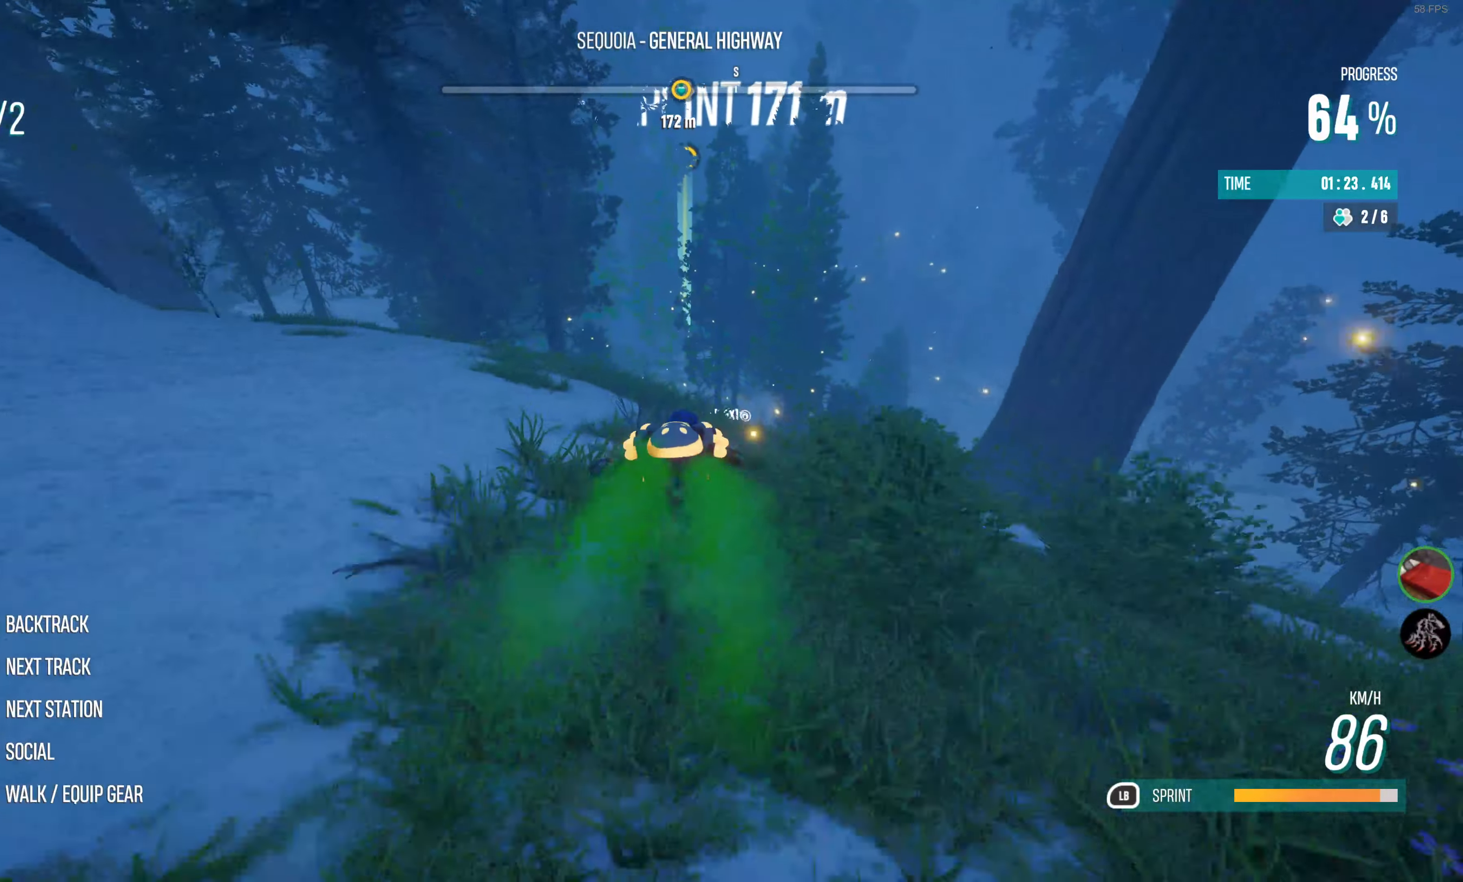
{"buttons": ["R2"], "left_stick": "center", "right_stick": "center", "events": [[67, "left_stick", "left"], [384, "left_stick", "center"]]}
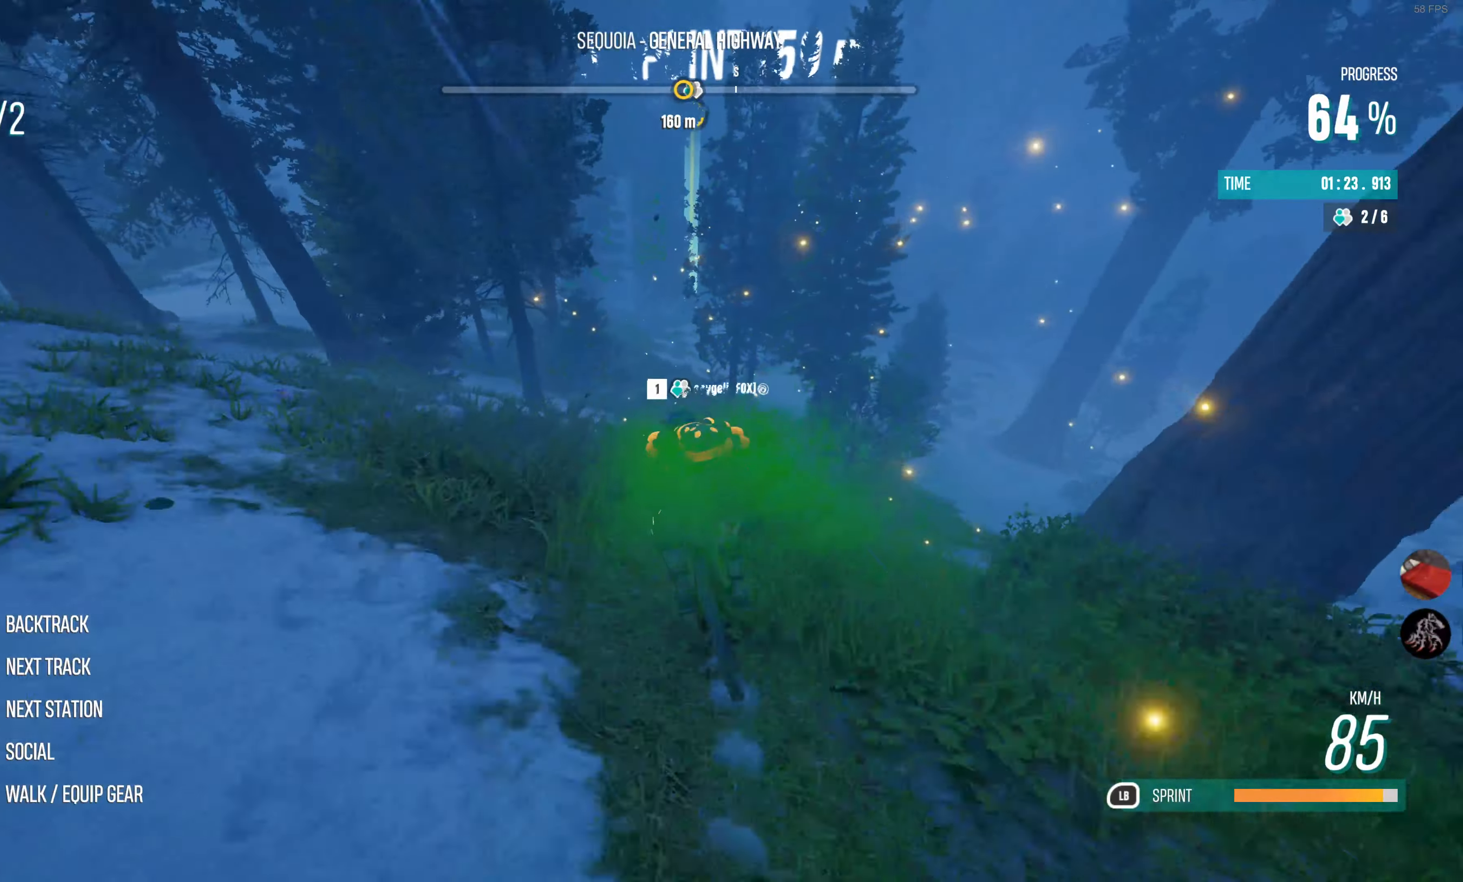
{"buttons": ["R2"], "left_stick": "center", "right_stick": "center", "events": []}
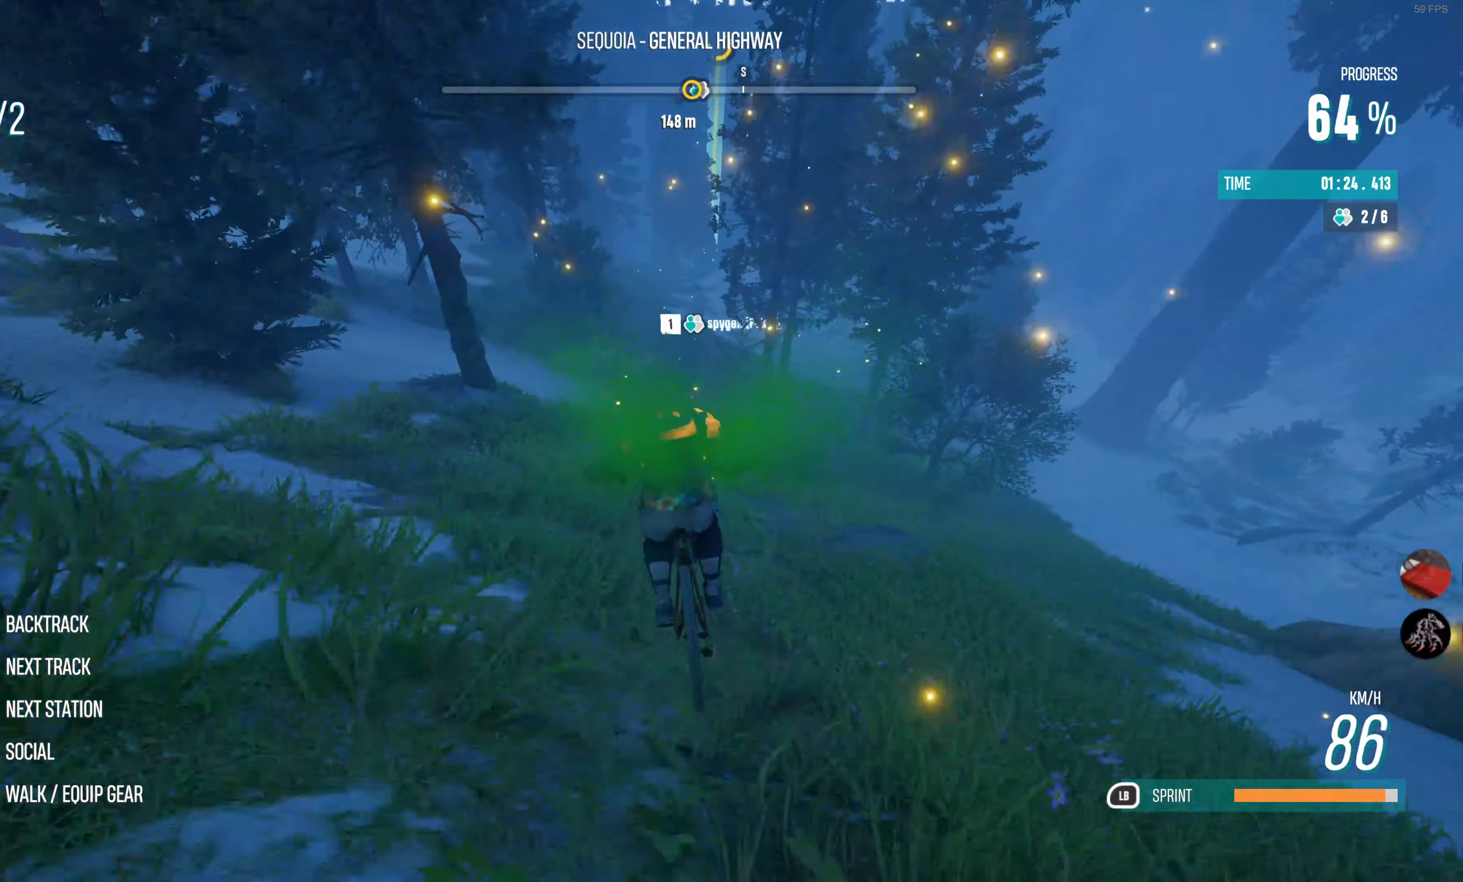
{"buttons": ["R2"], "left_stick": "center", "right_stick": "center", "events": []}
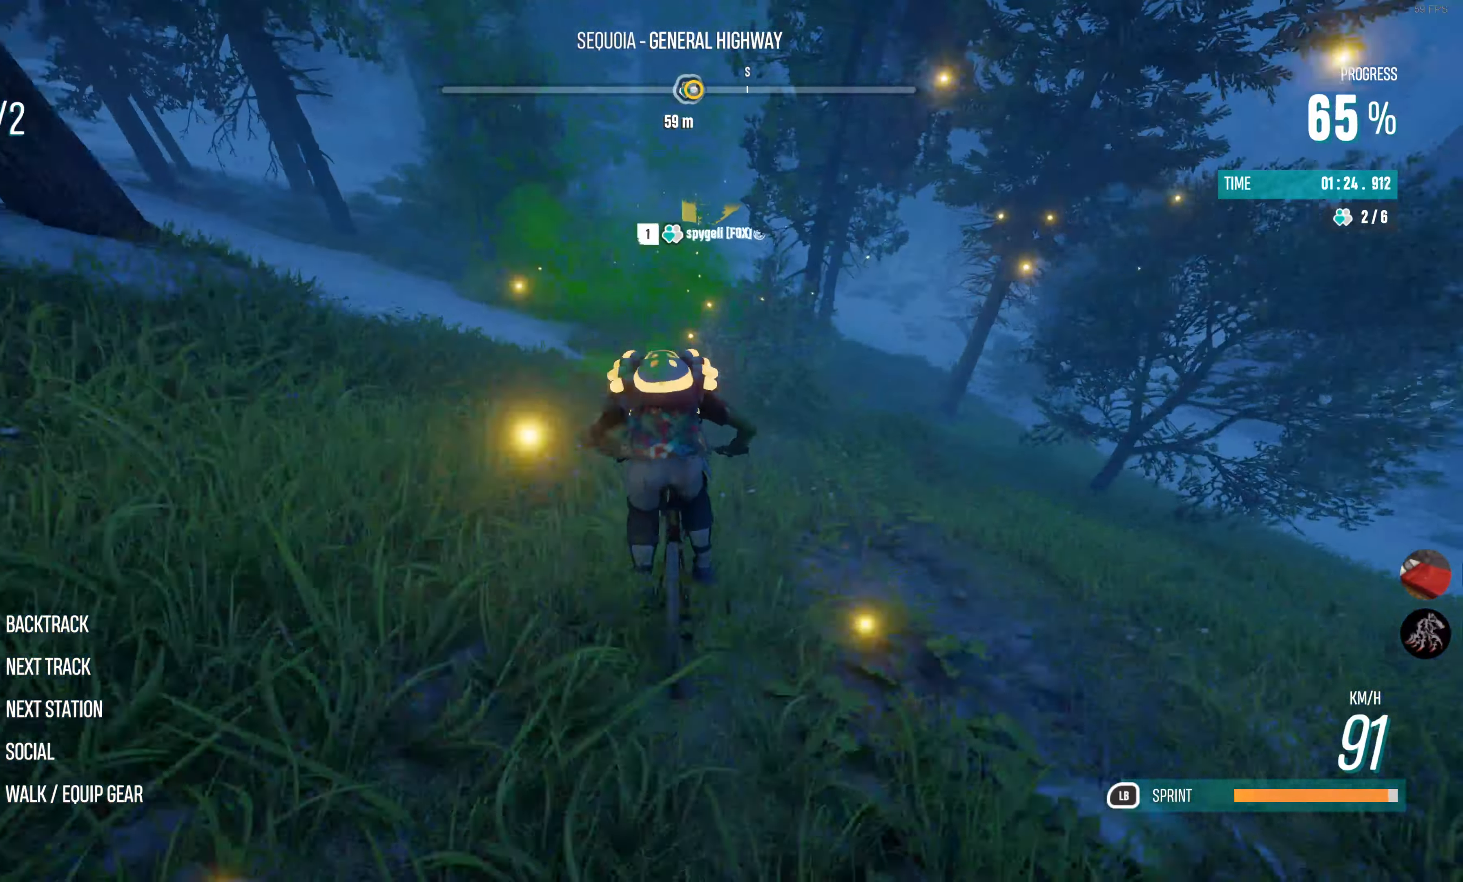
{"buttons": ["R2"], "left_stick": "left", "right_stick": "center", "events": [[50, "left_stick", "left"], [200, "left_stick", "center"], [333, "left_stick", "left"]]}
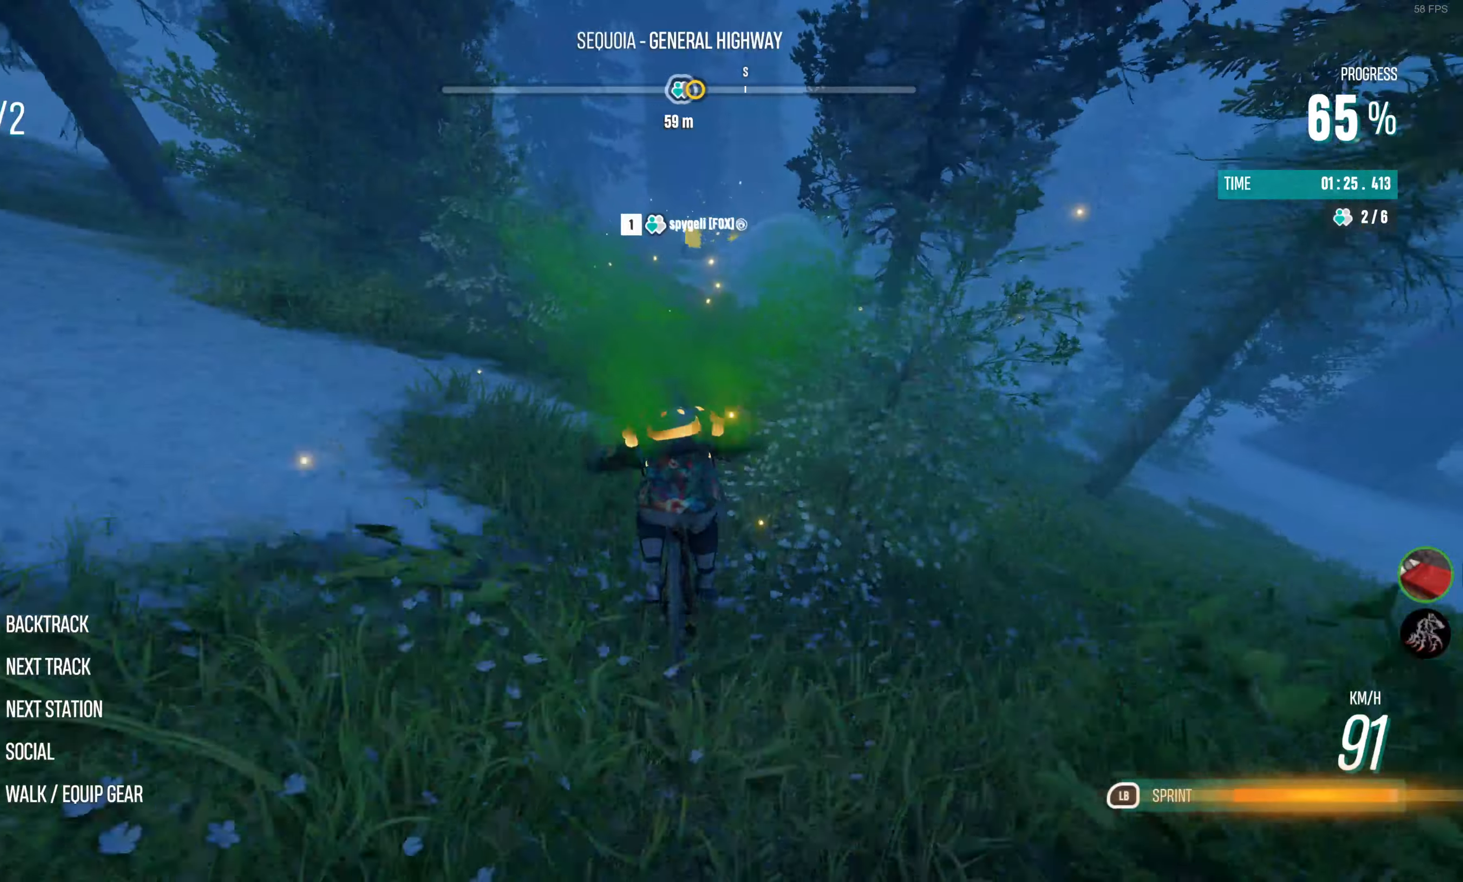
{"buttons": ["R2"], "left_stick": "left", "right_stick": "center", "events": [[33, "left_stick", "center"], [400, "left_stick", "left"]]}
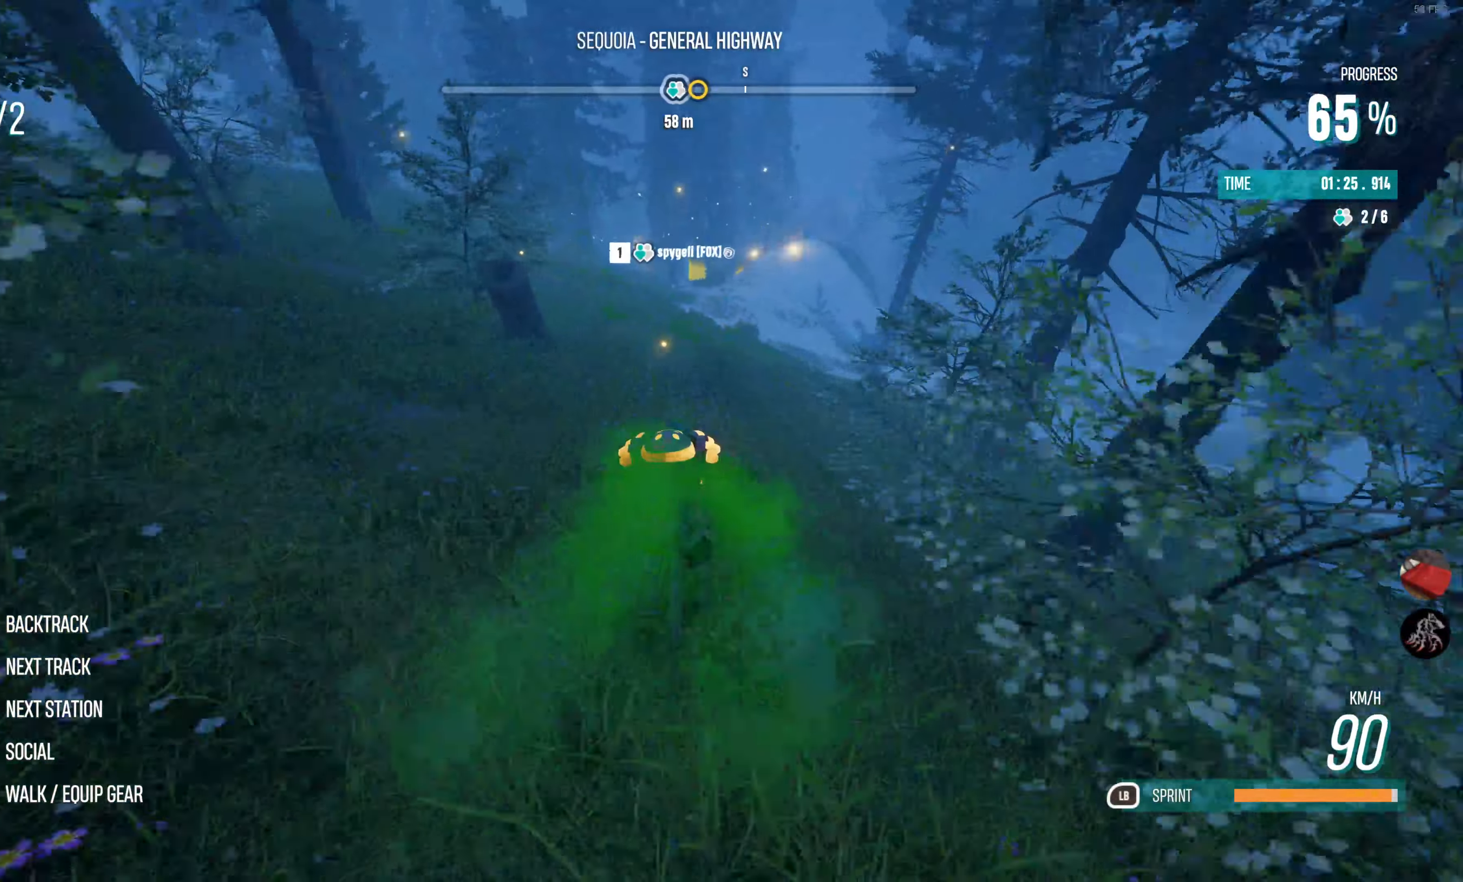
{"buttons": ["R2"], "left_stick": "left", "right_stick": "center", "events": [[133, "left_stick", "center"], [283, "left_stick", "left"]]}
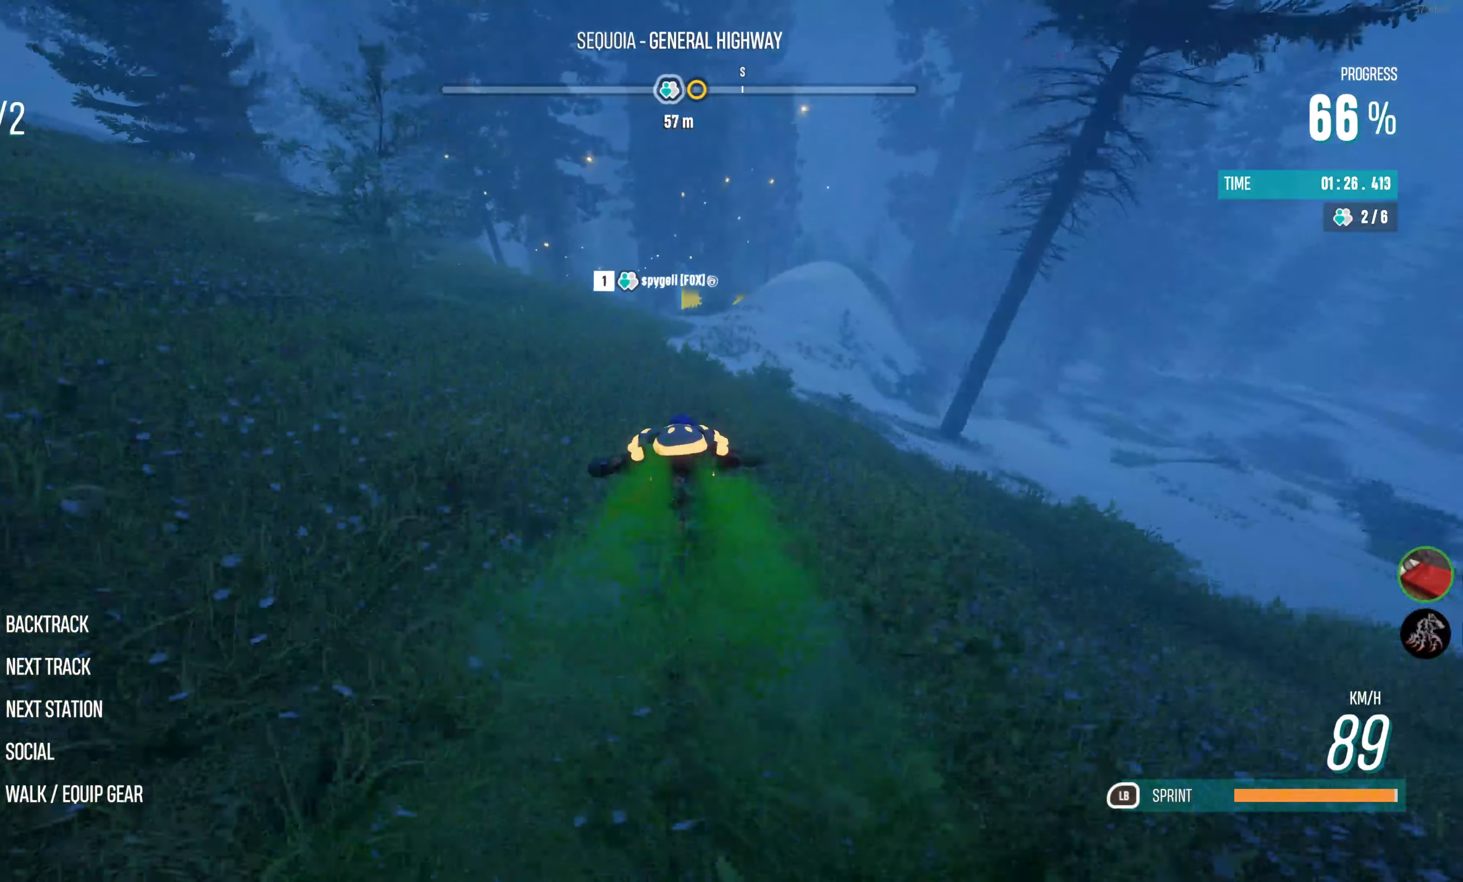
{"buttons": ["R2"], "left_stick": "left", "right_stick": "center", "events": [[233, "left_stick", "center"], [500, "left_stick", "left"]]}
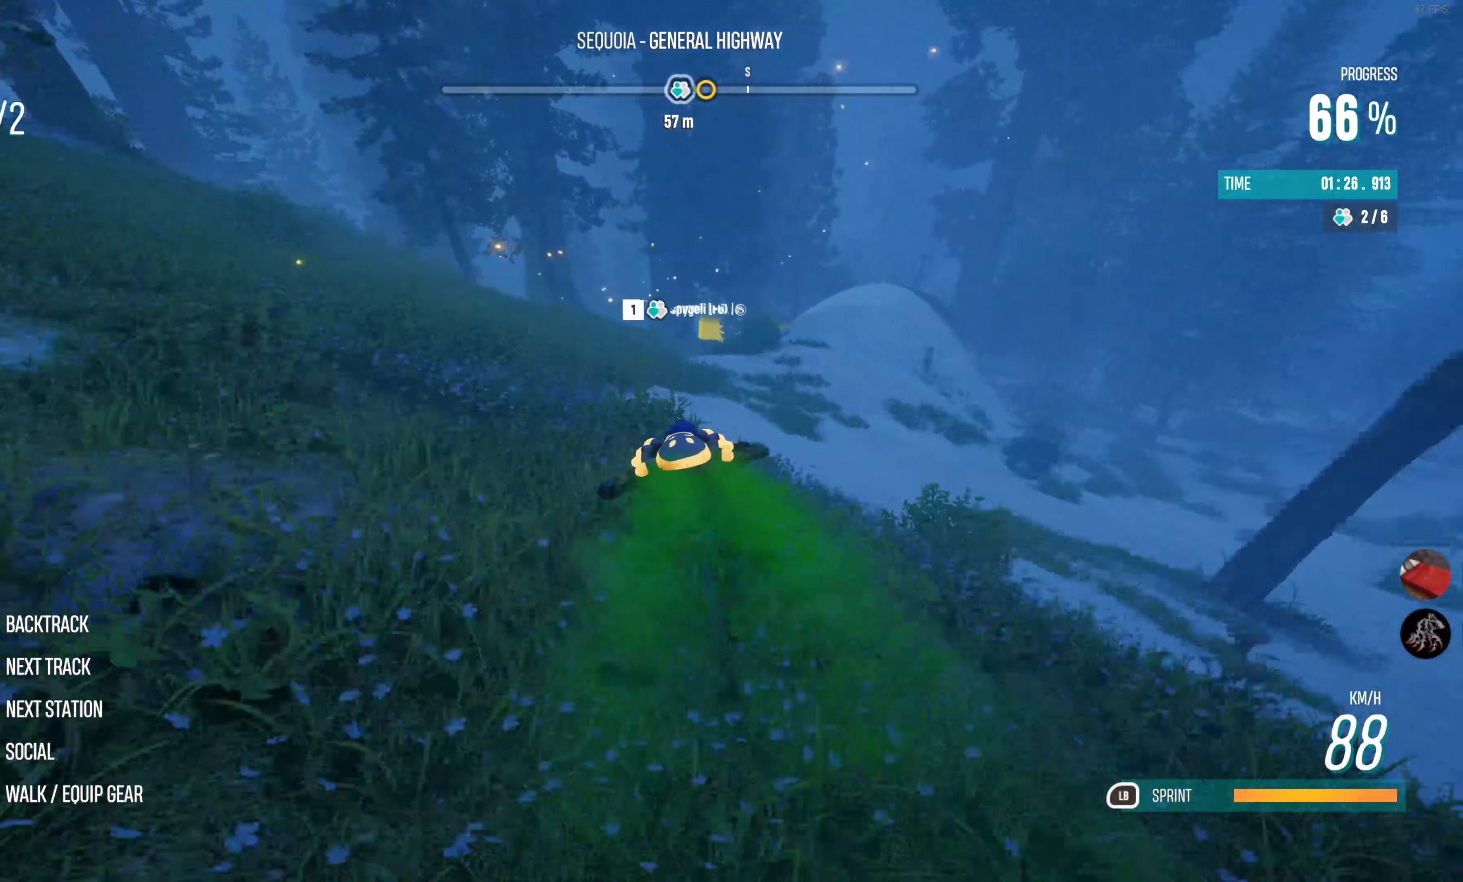
{"buttons": ["R2"], "left_stick": "center", "right_stick": "center", "events": [[100, "left_stick", "center"]]}
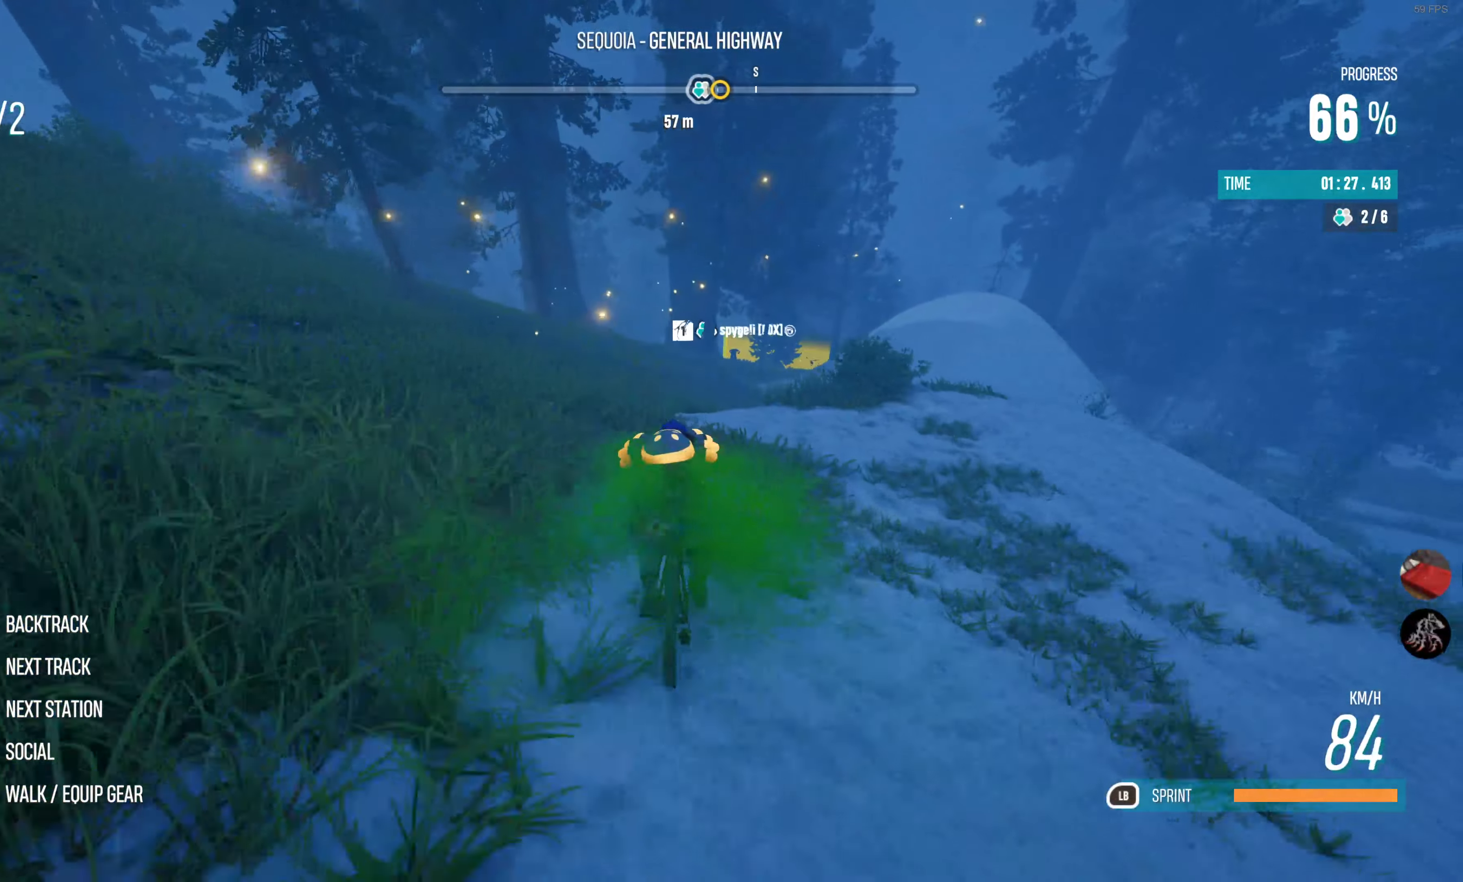
{"buttons": ["R2"], "left_stick": "right", "right_stick": "center", "events": [[133, "left_stick", "right"]]}
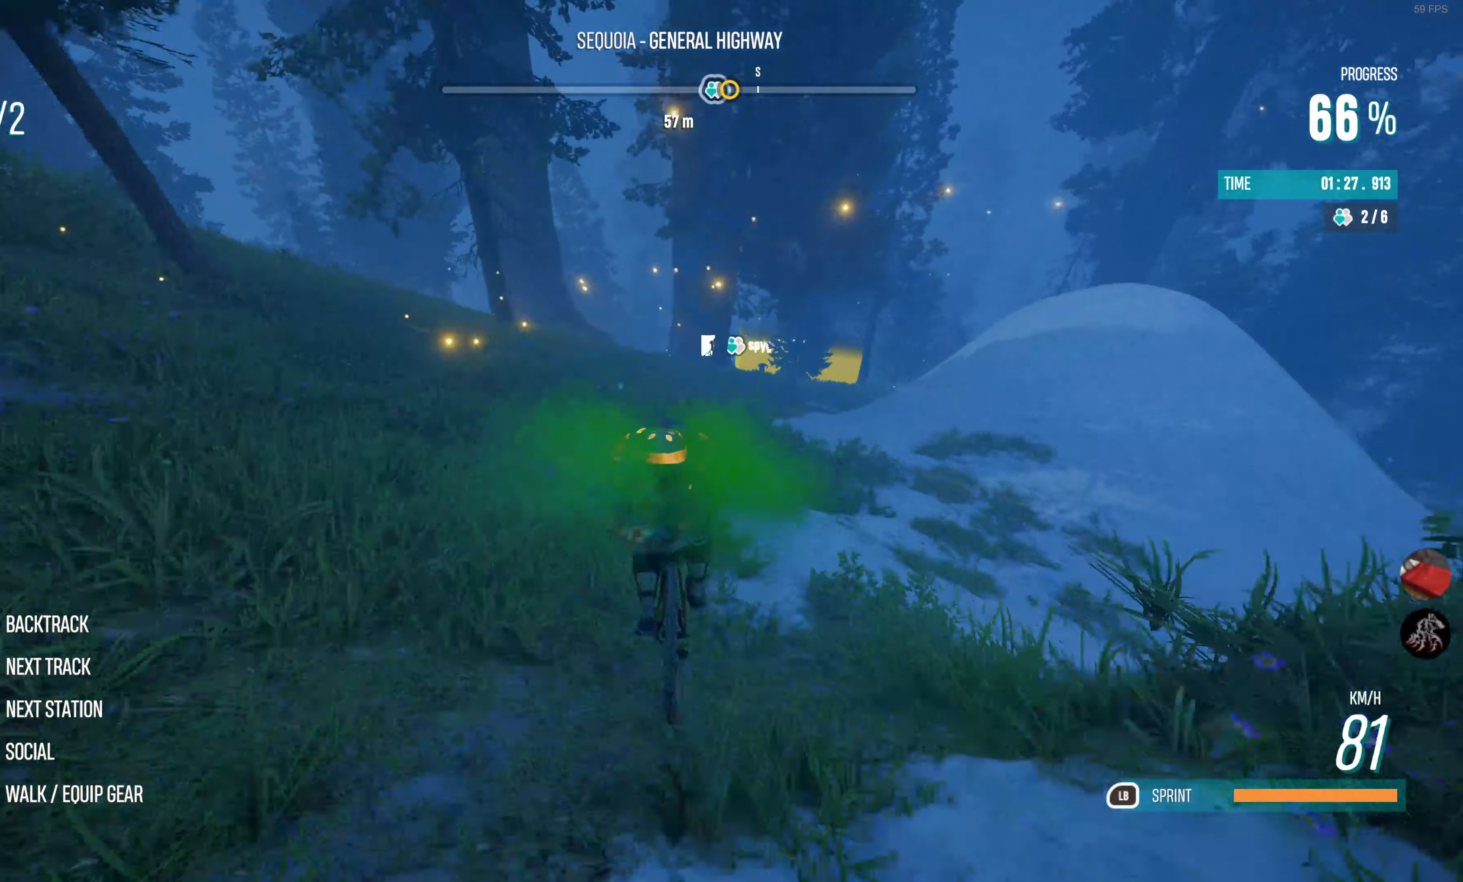
{"buttons": ["R2"], "left_stick": "center", "right_stick": "center", "events": [[116, "left_stick", "center"], [283, "left_stick", "right"], [400, "left_stick", "center"]]}
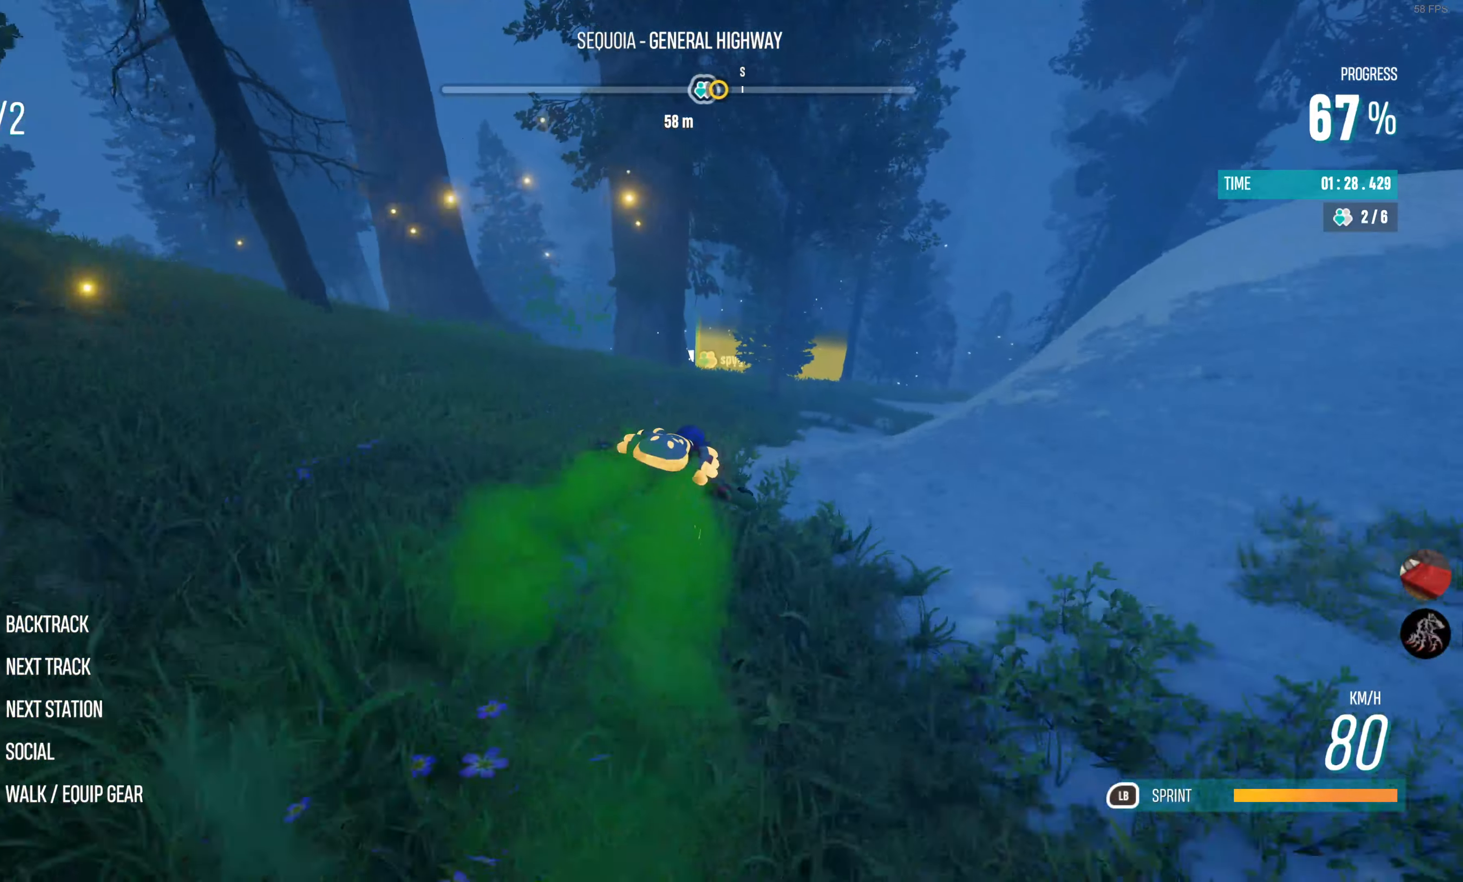
{"buttons": ["R2"], "left_stick": "left", "right_stick": "center", "events": [[133, "left_stick", "left"], [416, "left_stick", "center"], [466, "left_stick", "left"]]}
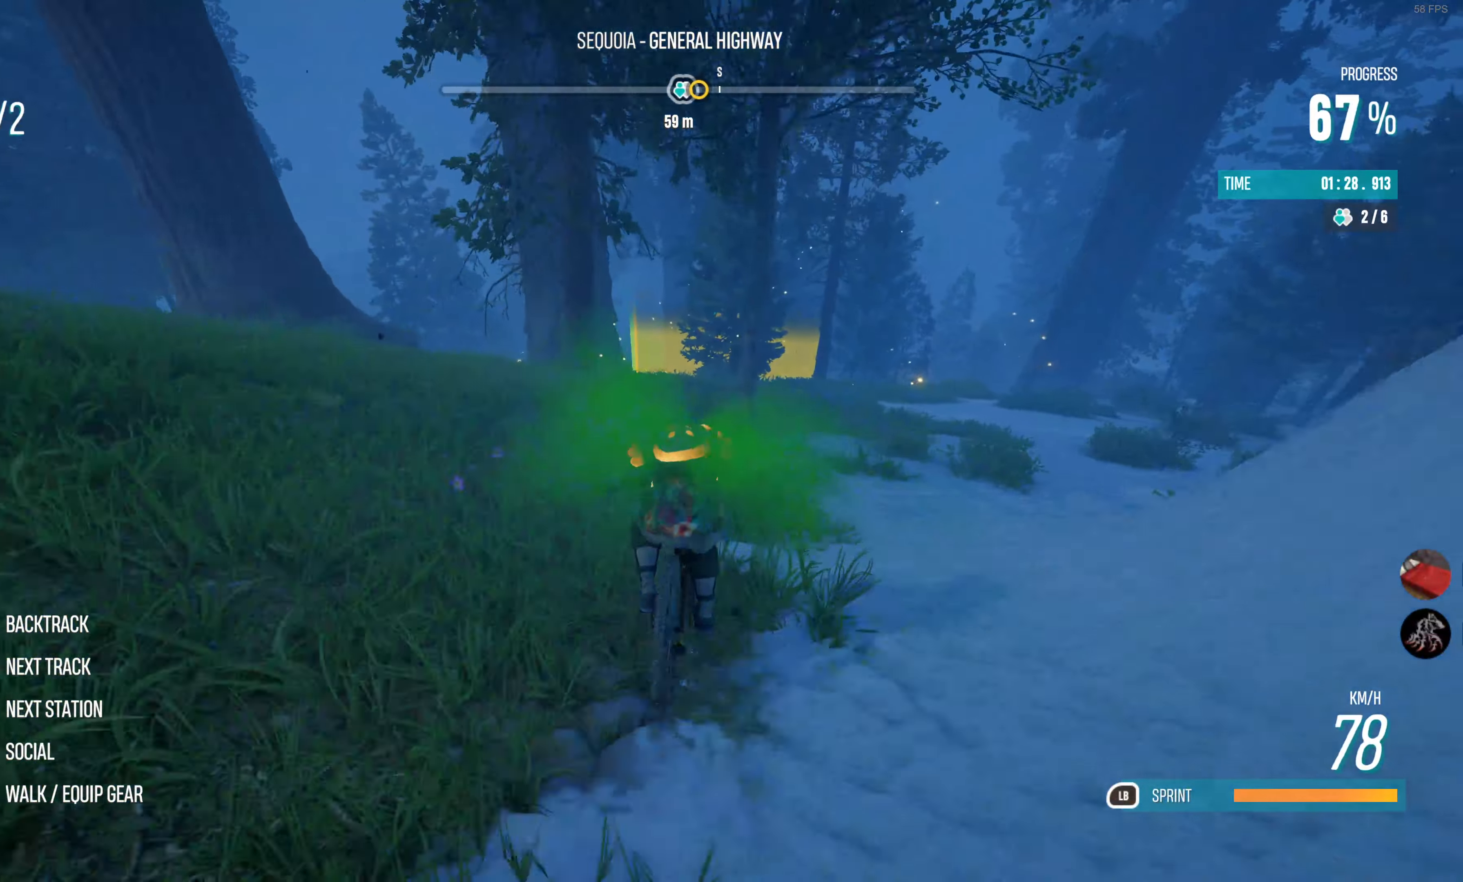
{"buttons": ["R2"], "left_stick": "left", "right_stick": "center", "events": [[133, "left_stick", "center"], [366, "left_stick", "left"]]}
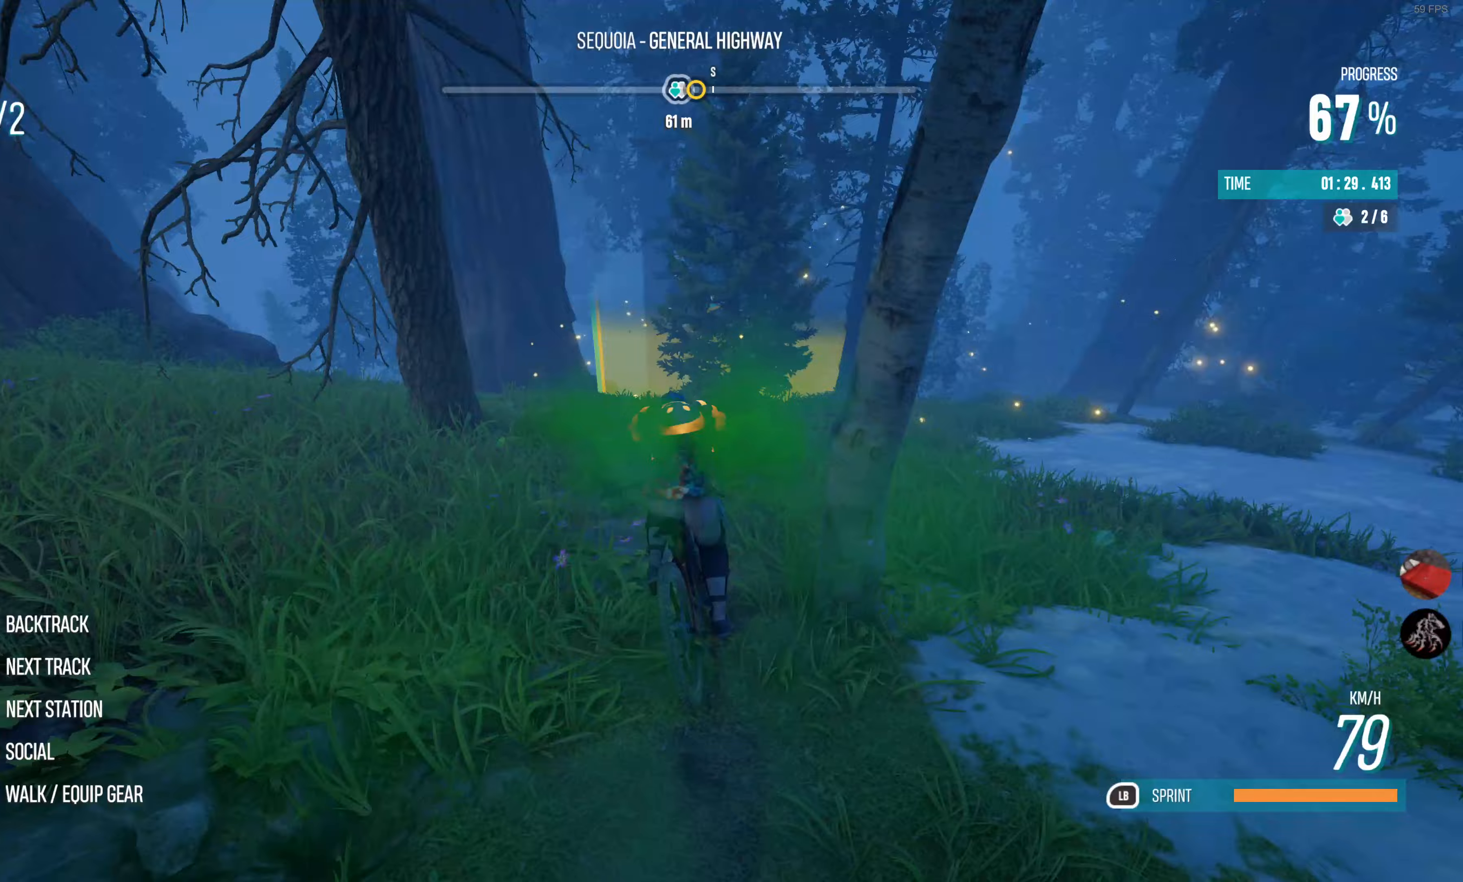
{"buttons": ["R2"], "left_stick": "right", "right_stick": "center", "events": [[233, "left_stick", "center"], [450, "left_stick", "right"]]}
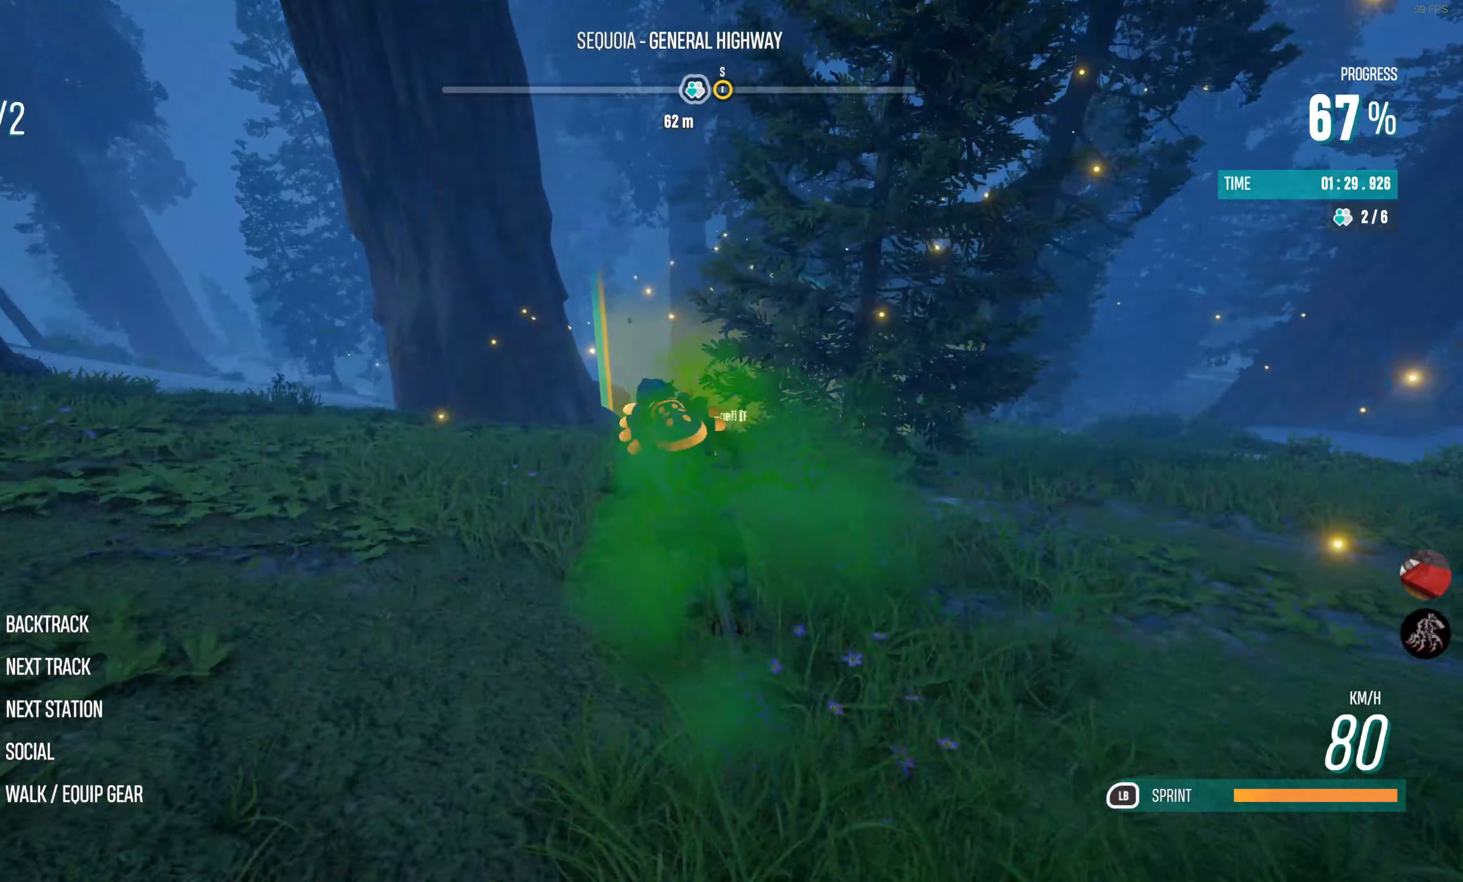
{"buttons": ["R2"], "left_stick": "center", "right_stick": "center", "events": [[350, "left_stick", "center"]]}
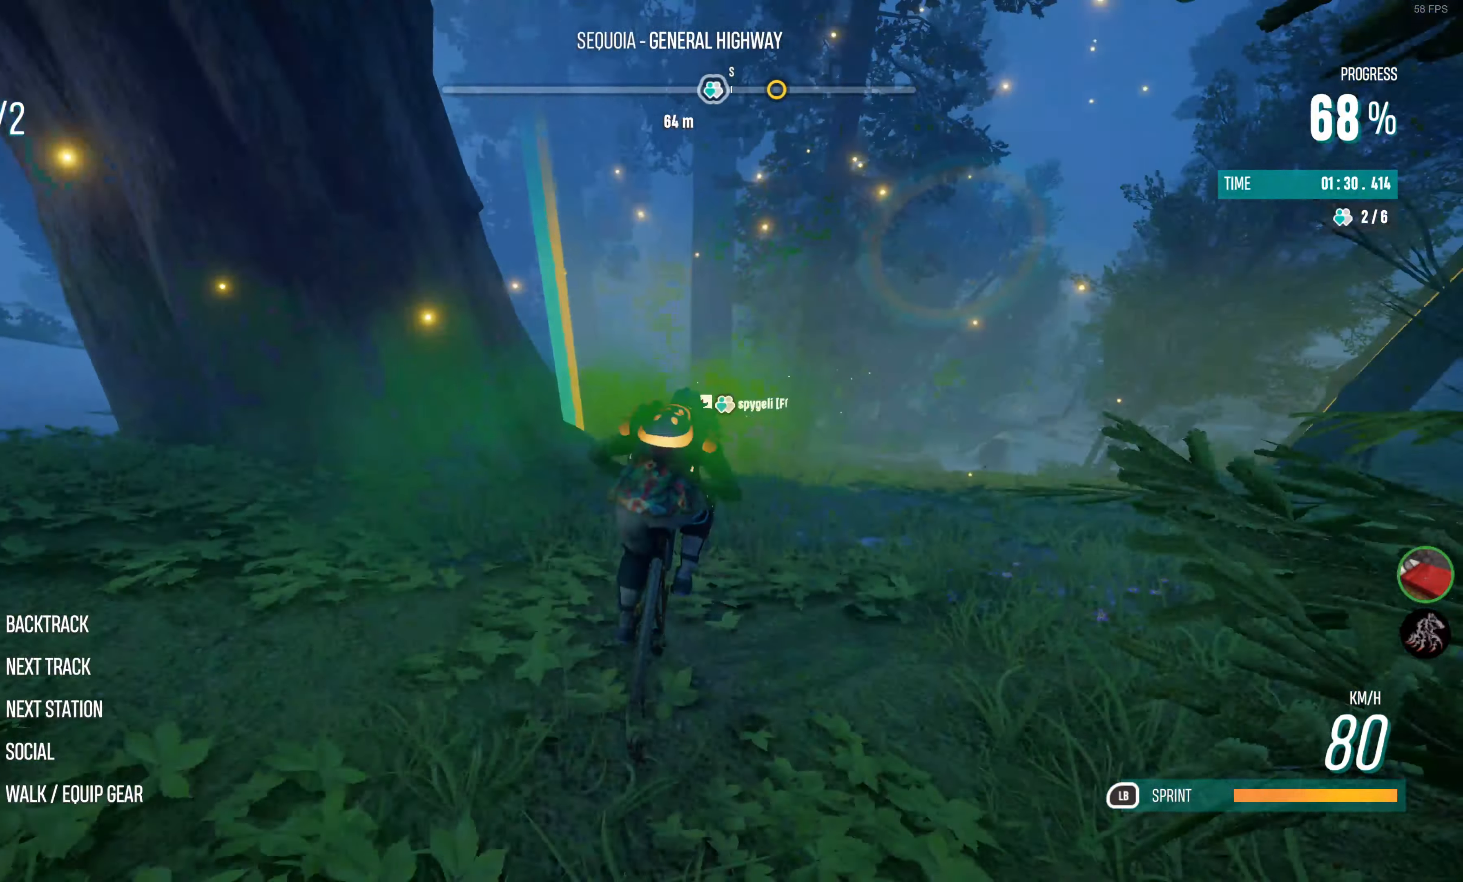
{"buttons": ["R2"], "left_stick": "center", "right_stick": "center", "events": [[33, "left_stick", "right"], [250, "left_stick", "center"]]}
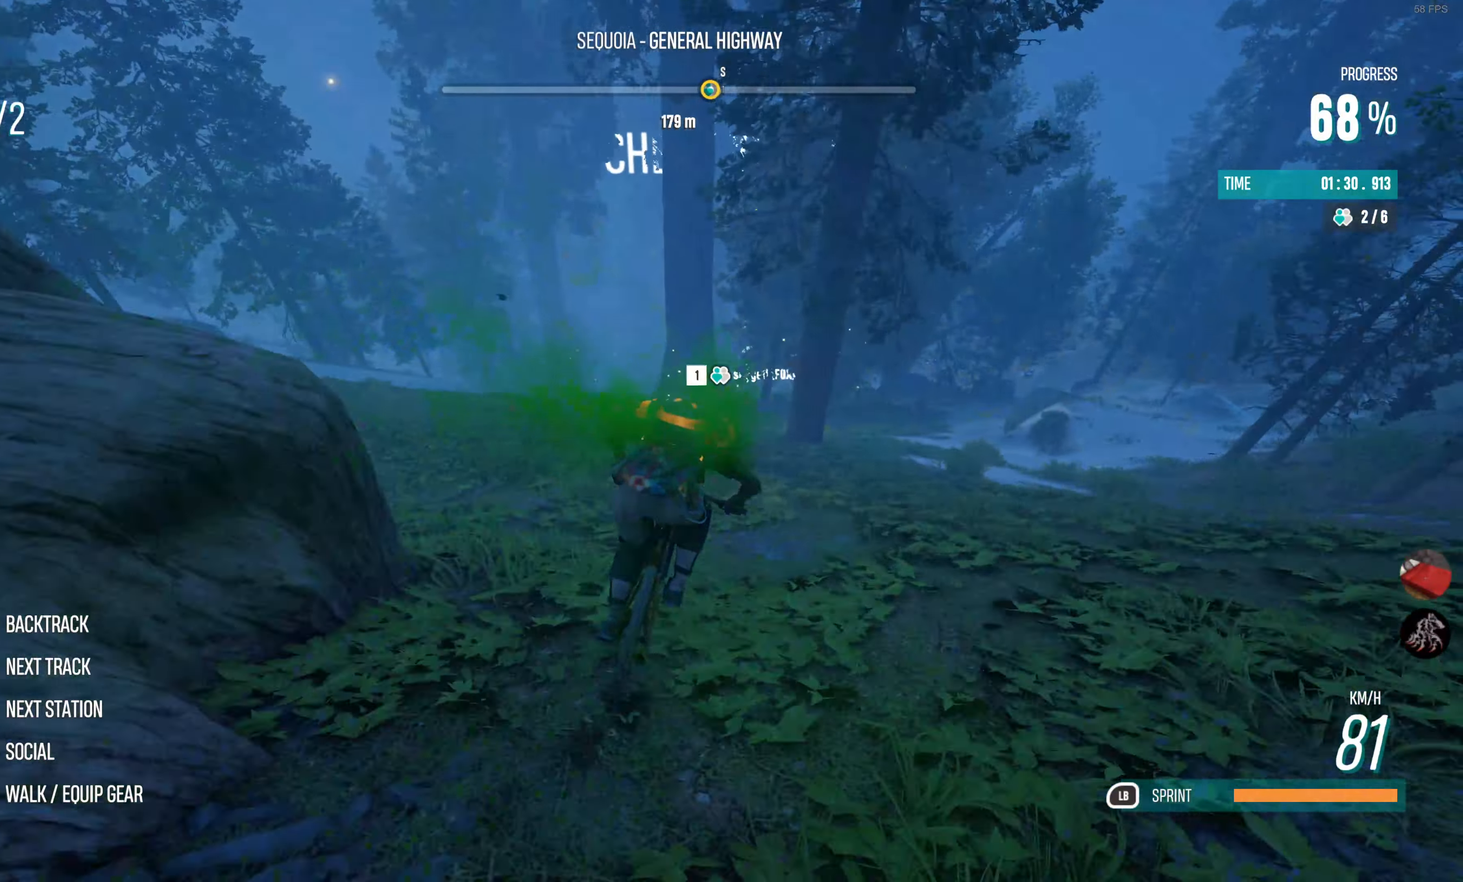
{"buttons": ["R2"], "left_stick": "center", "right_stick": "center", "events": [[17, "left_stick", "right"], [183, "left_stick", "center"]]}
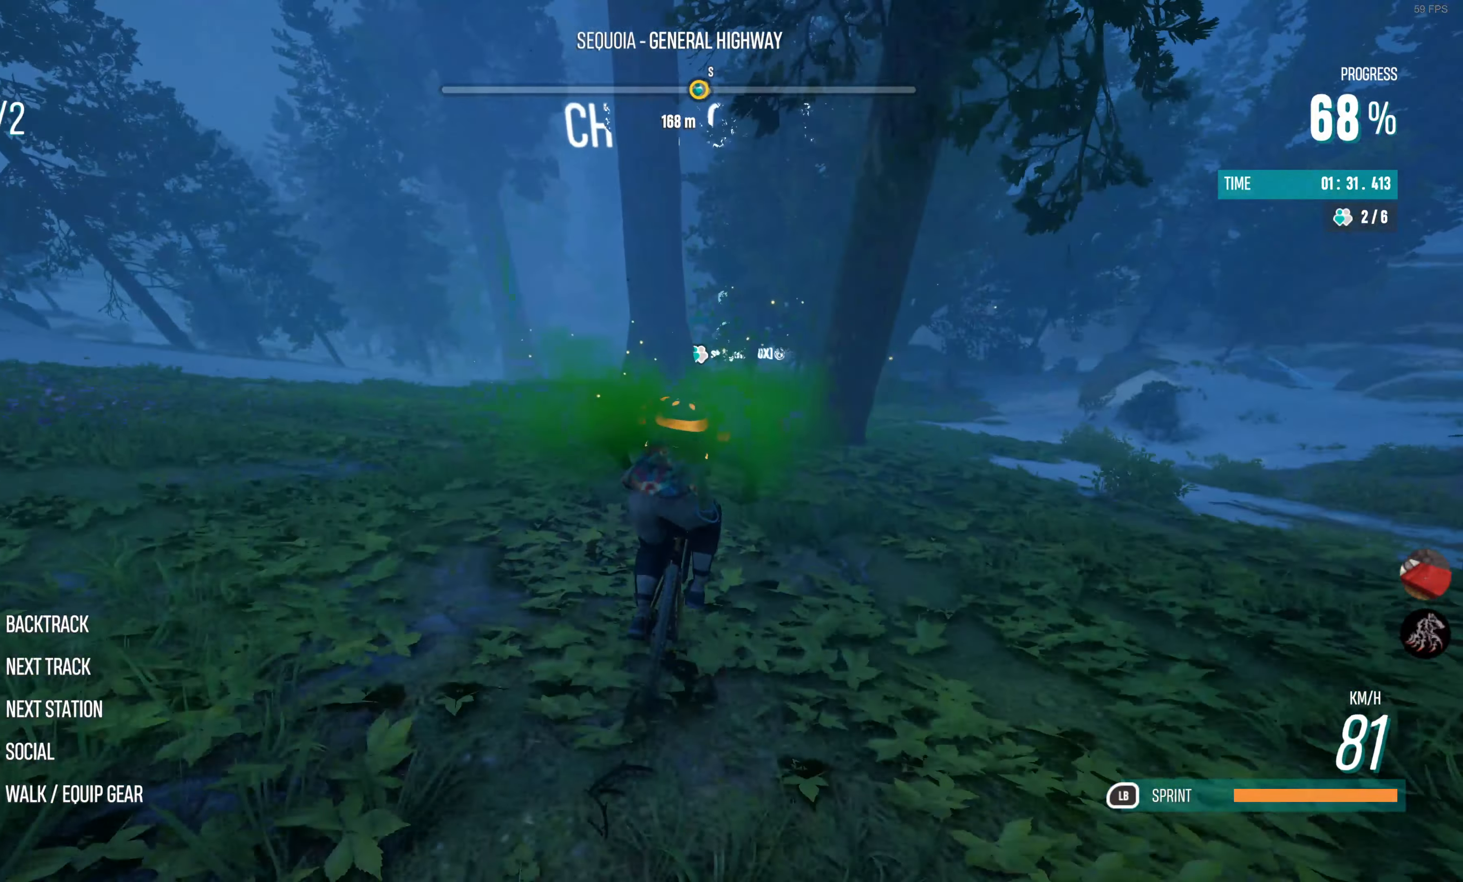
{"buttons": ["R2"], "left_stick": "right", "right_stick": "center", "events": [[433, "left_stick", "right"]]}
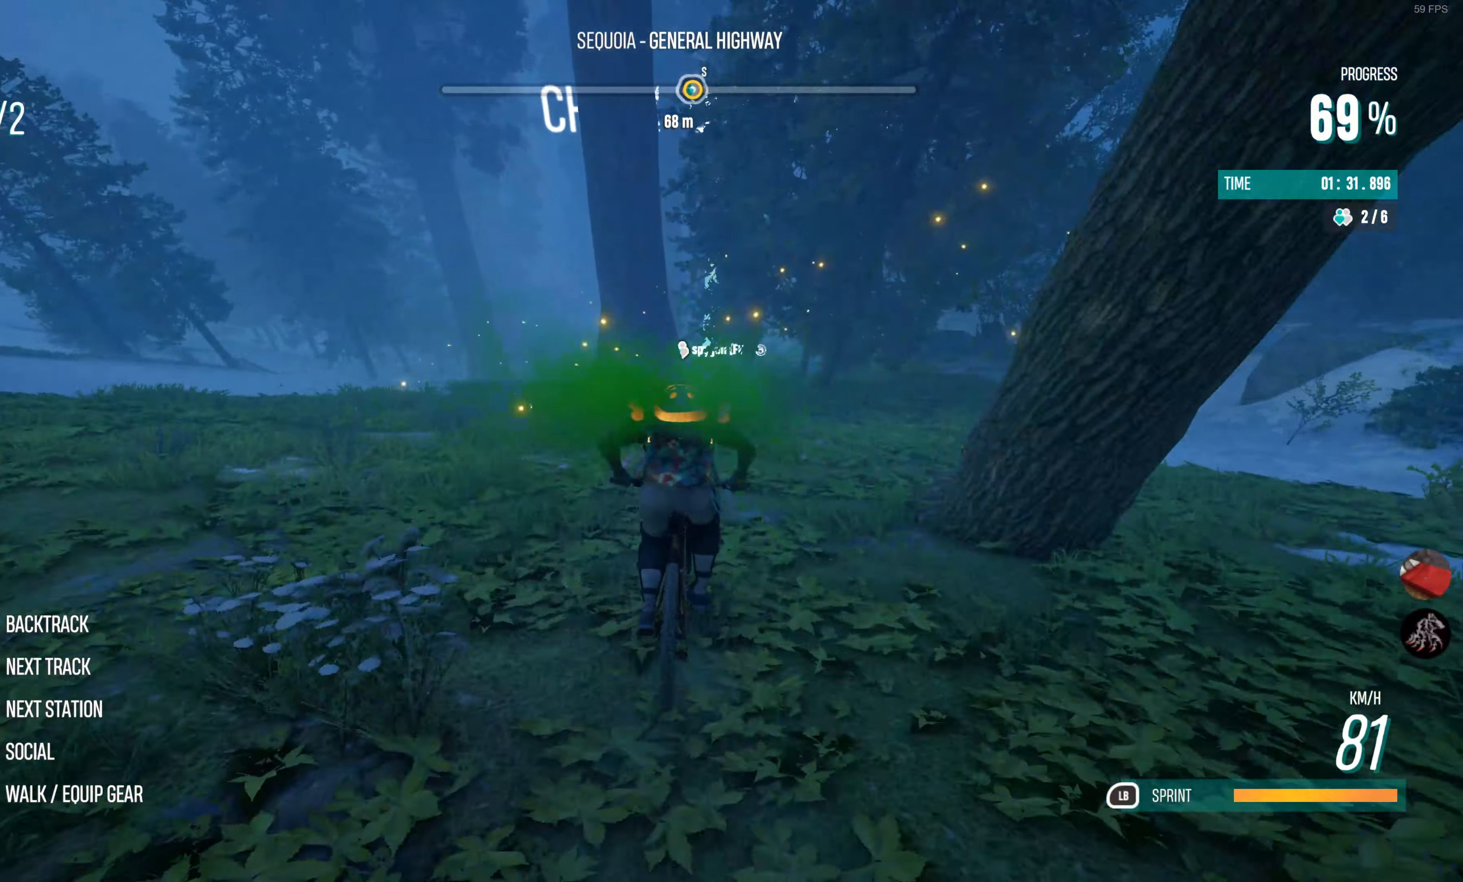
{"buttons": ["R2"], "left_stick": "center", "right_stick": "center", "events": [[117, "left_stick", "center"]]}
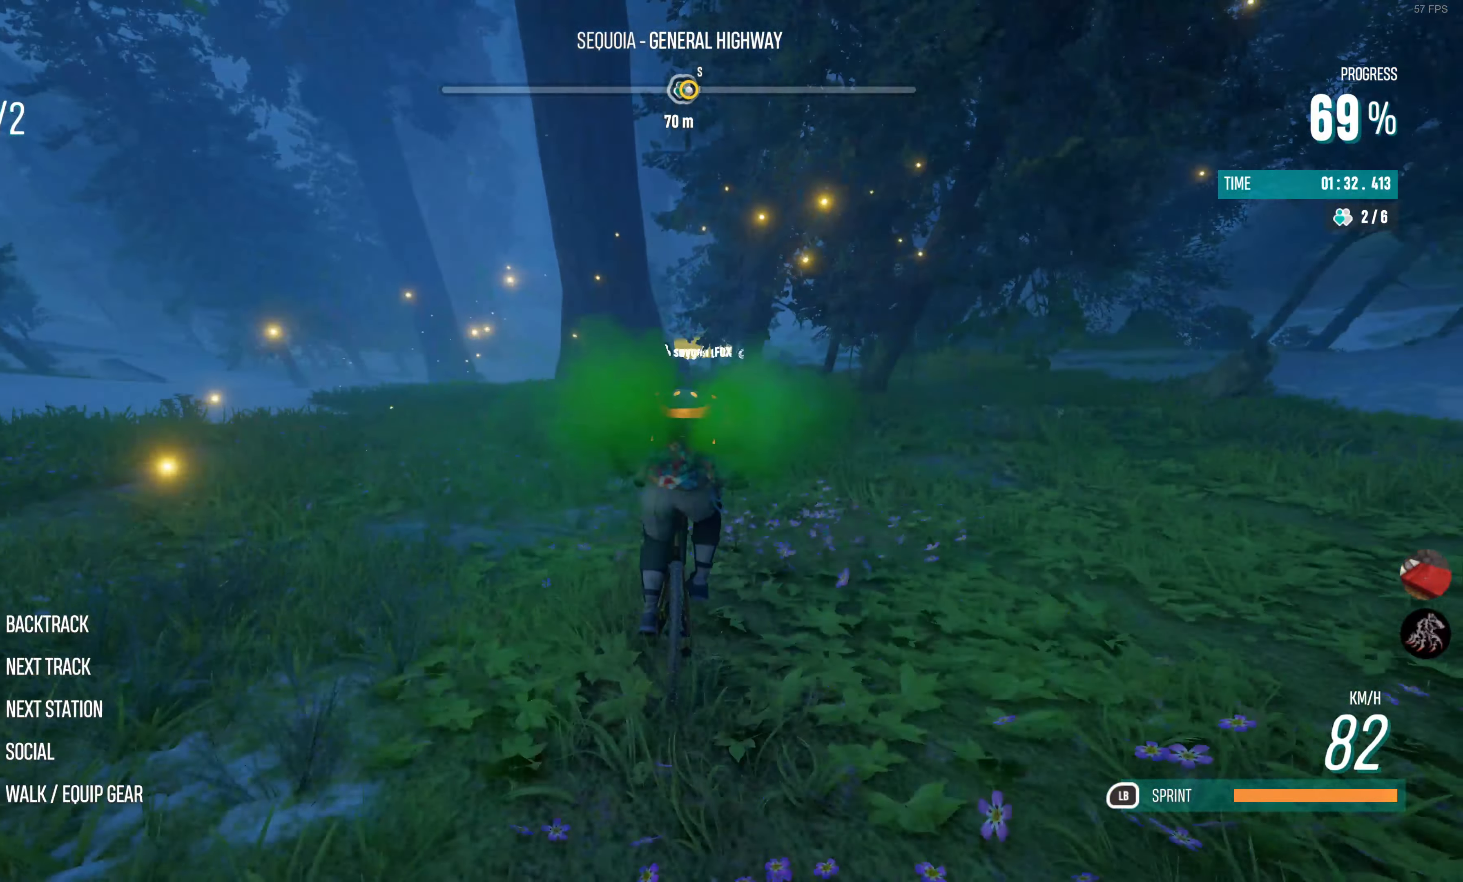
{"buttons": ["R2"], "left_stick": "right", "right_stick": "center", "events": [[417, "left_stick", "right"]]}
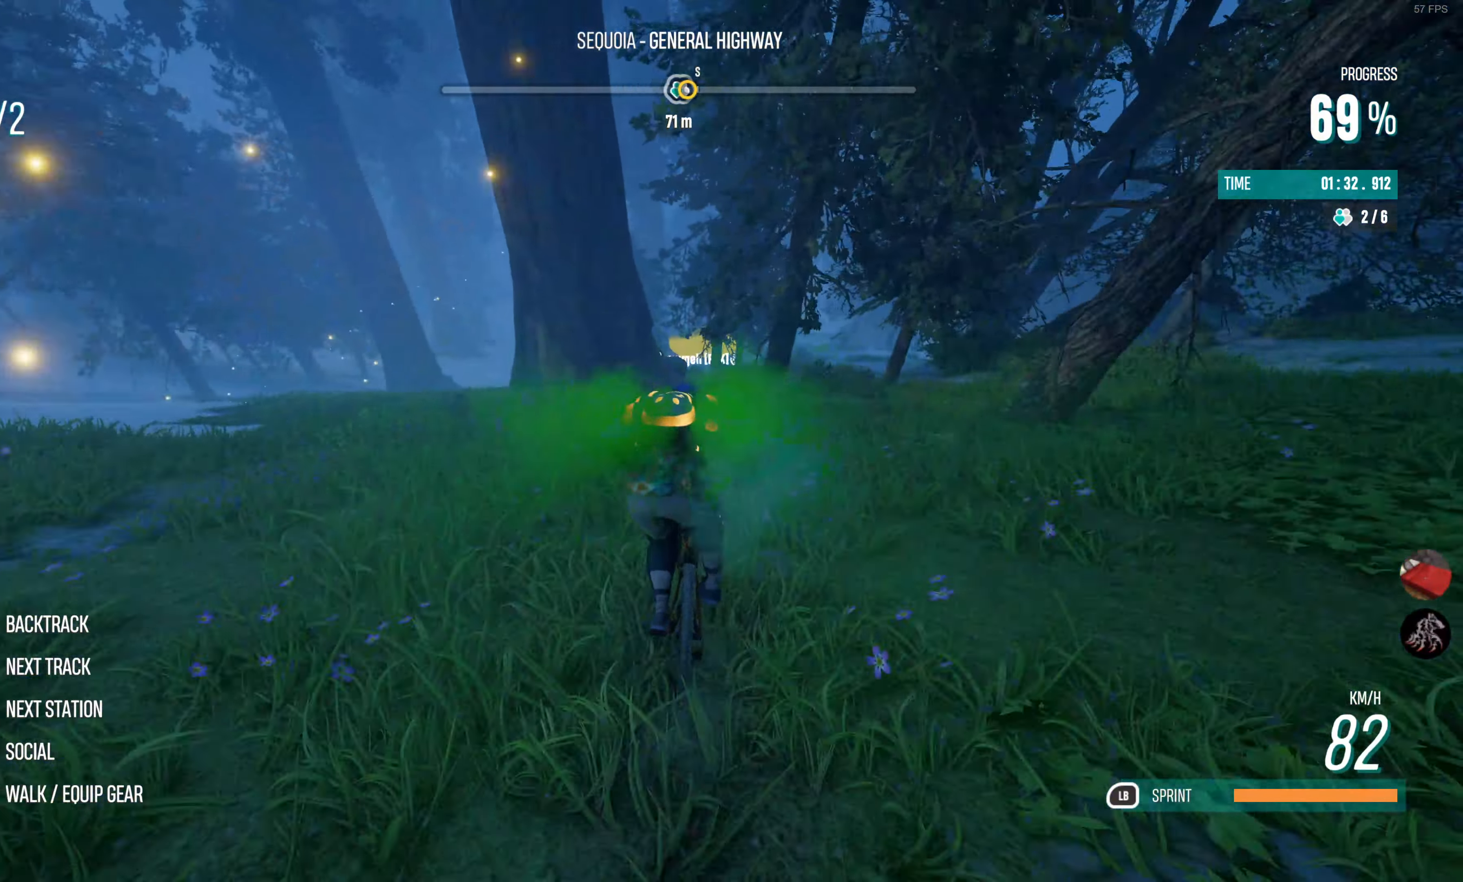
{"buttons": ["R2"], "left_stick": "center", "right_stick": "center", "events": [[167, "left_stick", "center"]]}
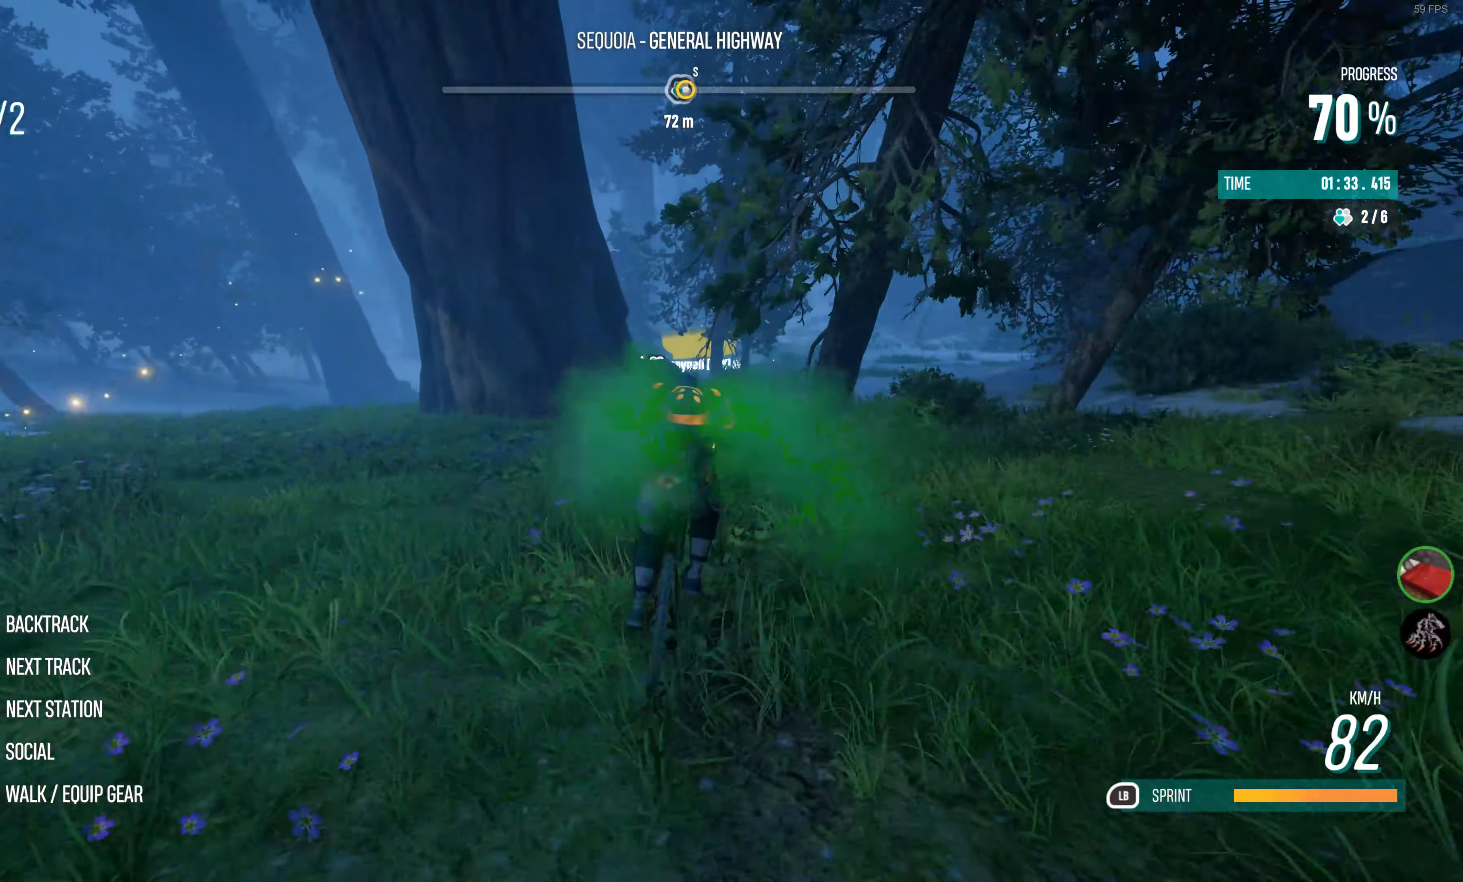
{"buttons": ["R2"], "left_stick": "center", "right_stick": "center", "events": [[100, "left_stick", "right"], [334, "left_stick", "center"]]}
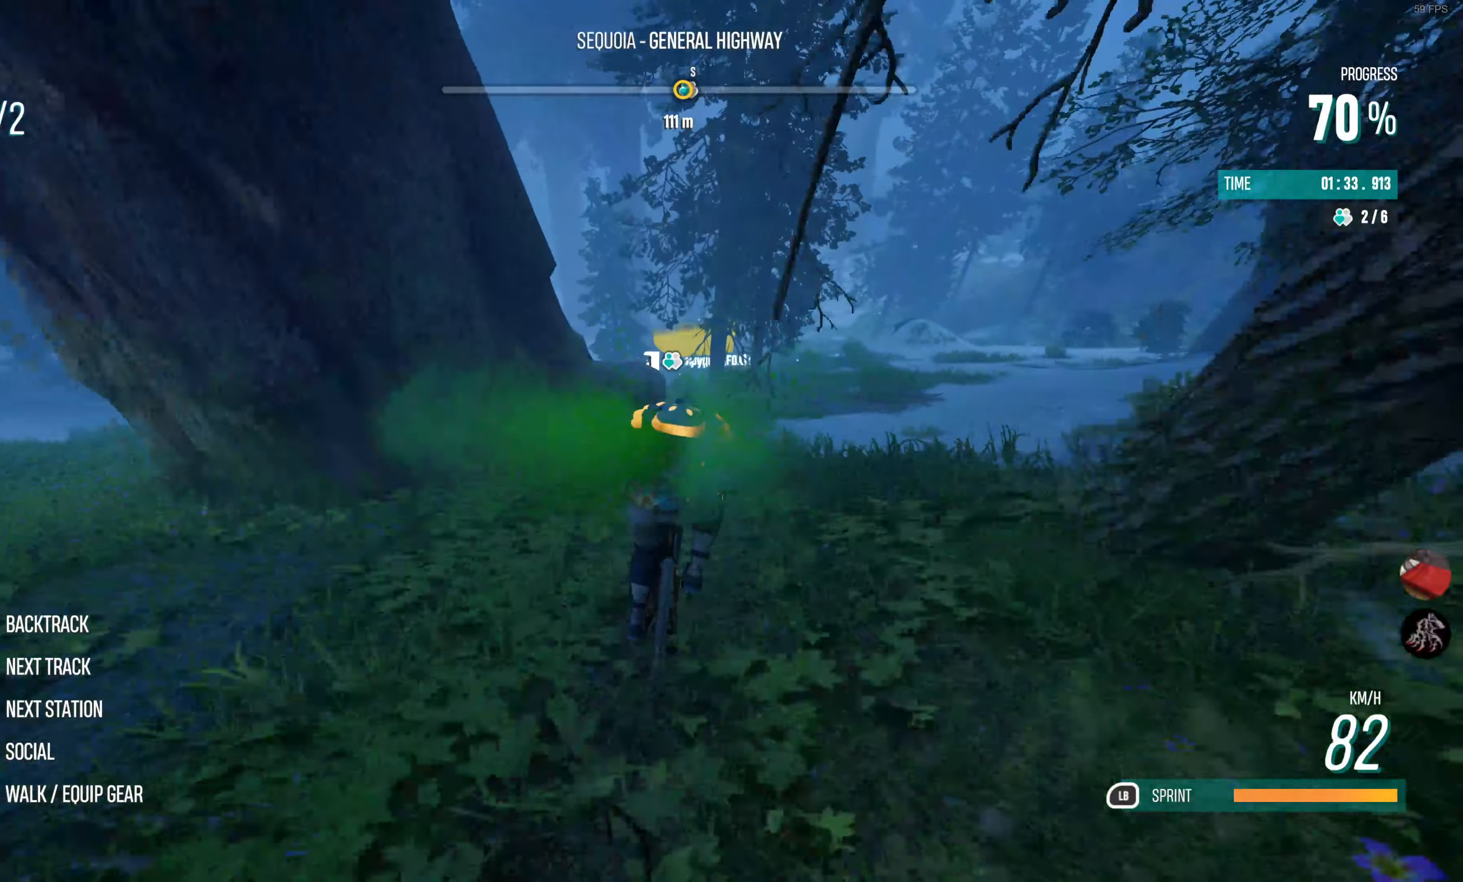
{"buttons": ["R2"], "left_stick": "left", "right_stick": "center", "events": [[317, "left_stick", "left"]]}
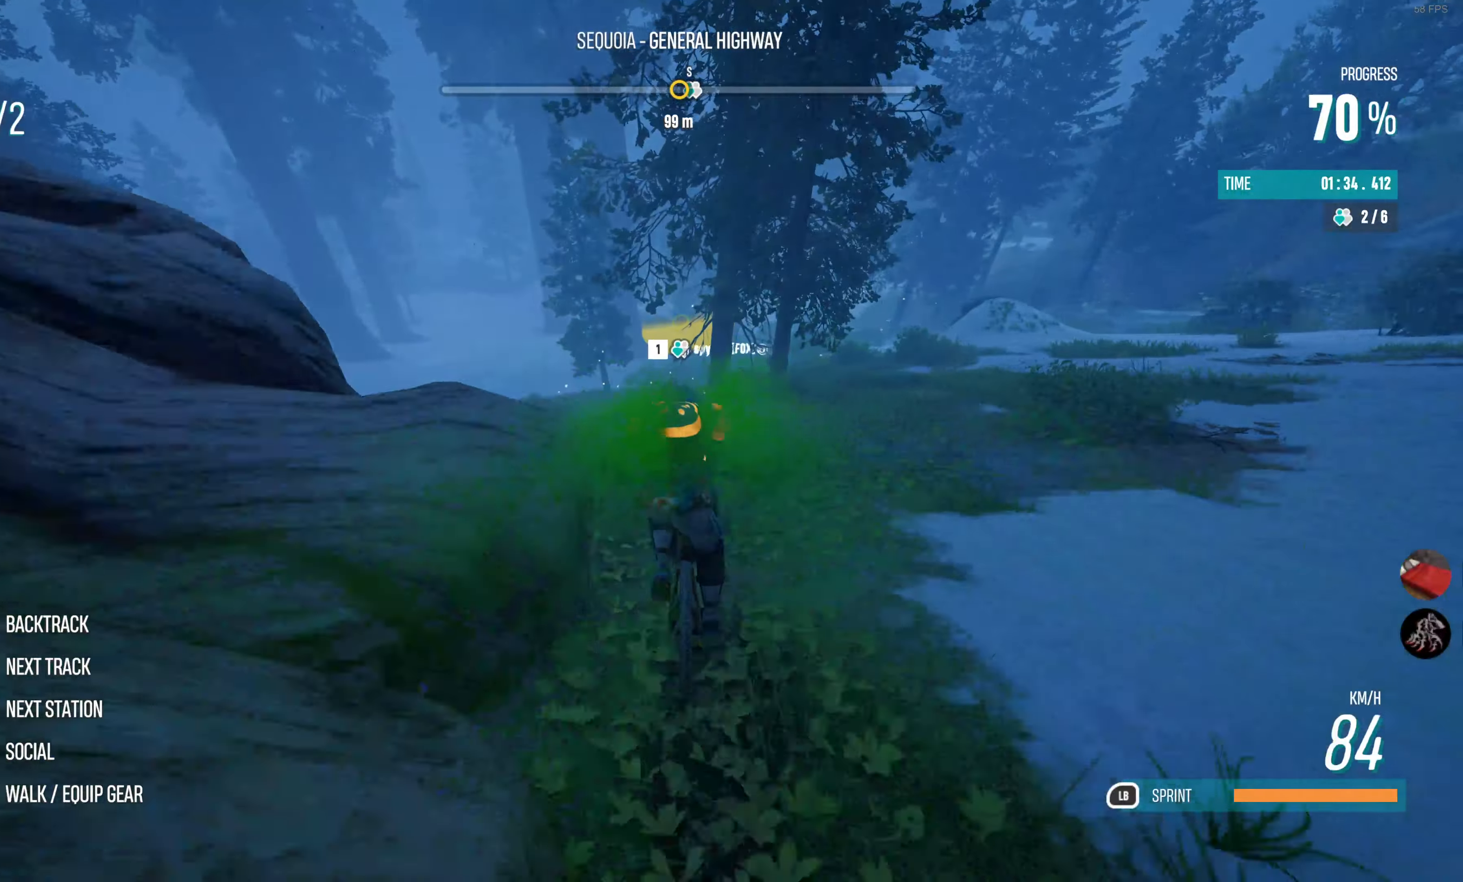
{"buttons": ["R2"], "left_stick": "center", "right_stick": "center", "events": [[50, "left_stick", "center"]]}